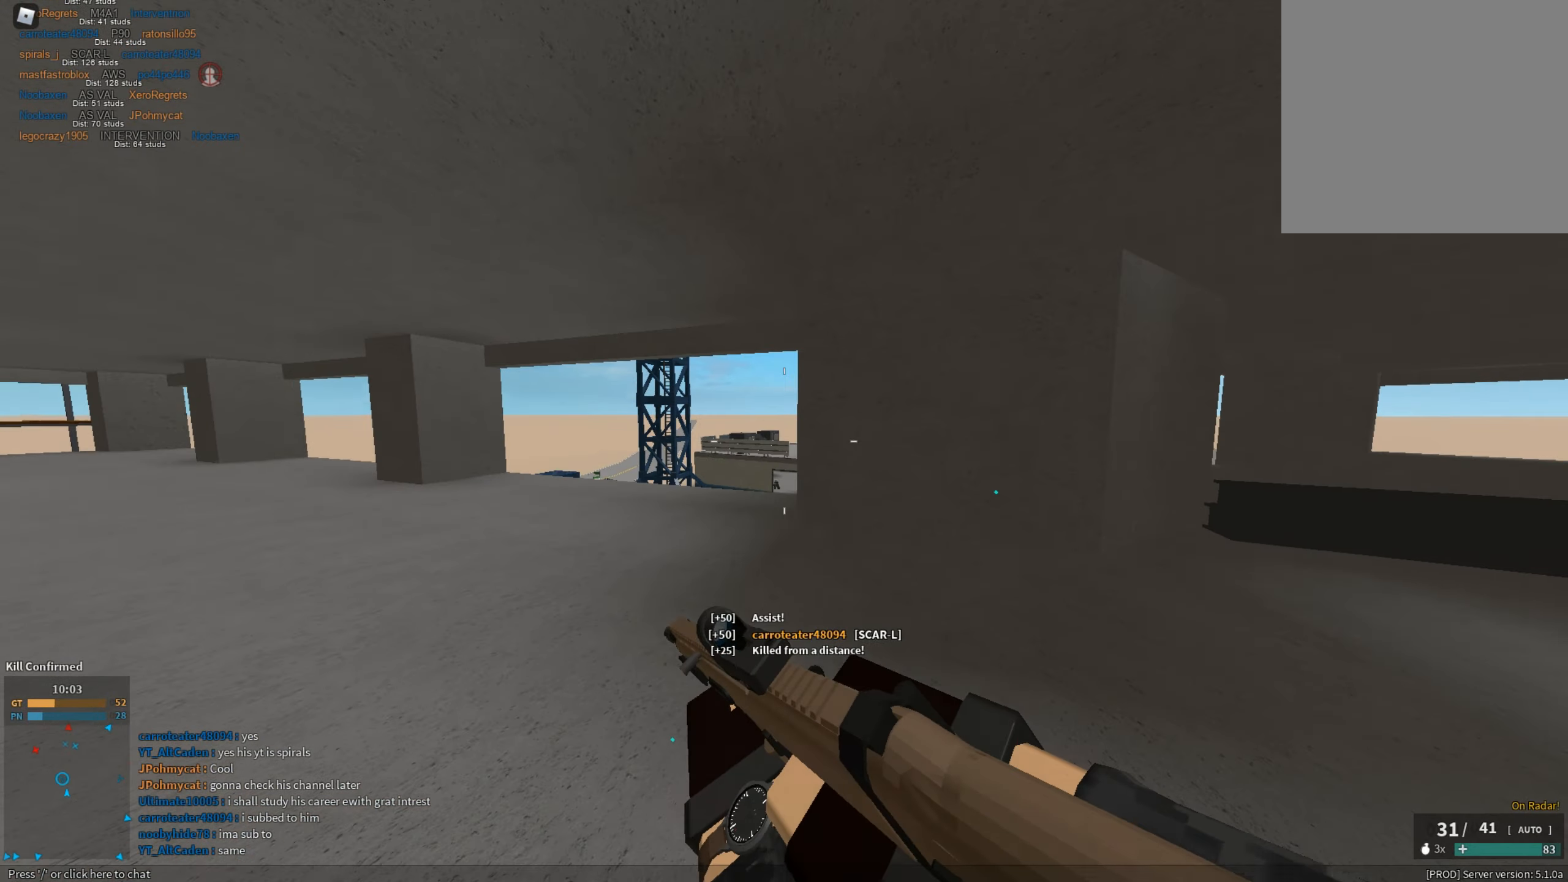
Gameplay with keyboard and mouse; each line is a JSON object with the keys and mouse buttons held at the frame after it. "events" lists presses ("down") and releases ("up") of "1", "2", "3", "a", "c", "ctrl", "d", "e", "f", "g", "h", "q", "r", "s", "shift", "space", "t", "tab", "v", "w", "x", "z", "mouse_left" and "mouse_right" between this image and that frame as [ms after this image, input, new state], when the widget could be followed in between. "mouse_left", "mouse_right" = the "left", "right" buttons of the "mouse" list. No other keys are recorded. Mouse movement is not recorded.
{"keys": ["w"], "mouse": ["right"], "events": [[16, "a", "down"], [66, "mouse_right", "up"], [267, "a", "up"], [267, "mouse_right", "down"], [300, "shift", "up"]]}
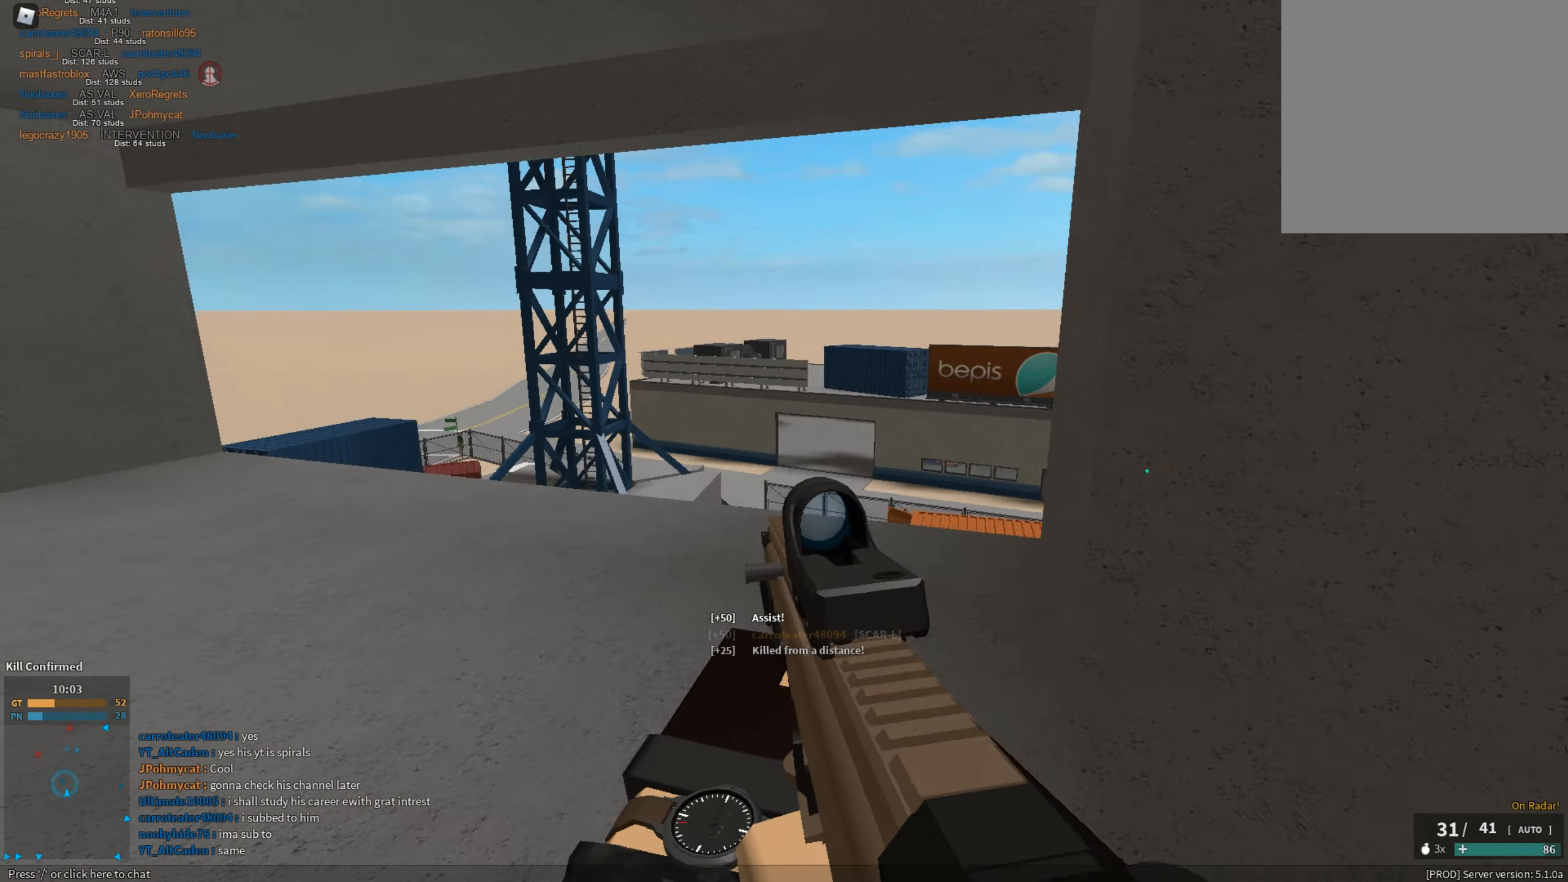
{"keys": ["r", "shift"], "mouse": [], "events": [[134, "a", "down"], [134, "mouse_left", "down"], [184, "w", "up"], [317, "s", "down"], [367, "a", "up"], [417, "mouse_right", "up"], [451, "mouse_left", "up"], [451, "r", "down"], [501, "s", "up"], [501, "shift", "down"]]}
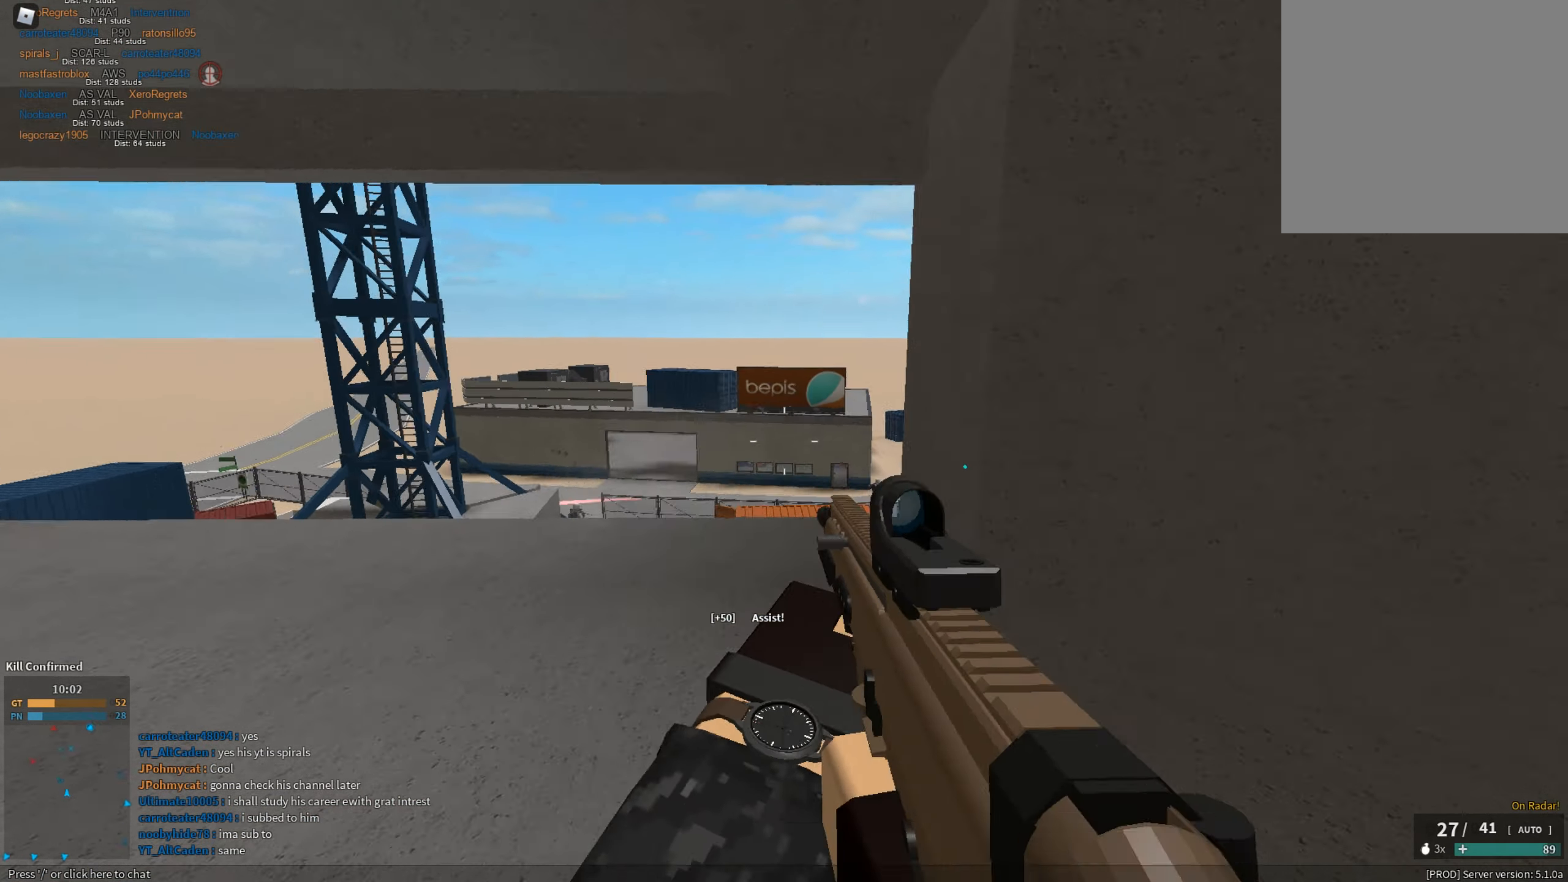
{"keys": ["shift", "w"], "mouse": [], "events": [[50, "r", "up"], [100, "d", "down"], [100, "w", "down"], [333, "d", "up"]]}
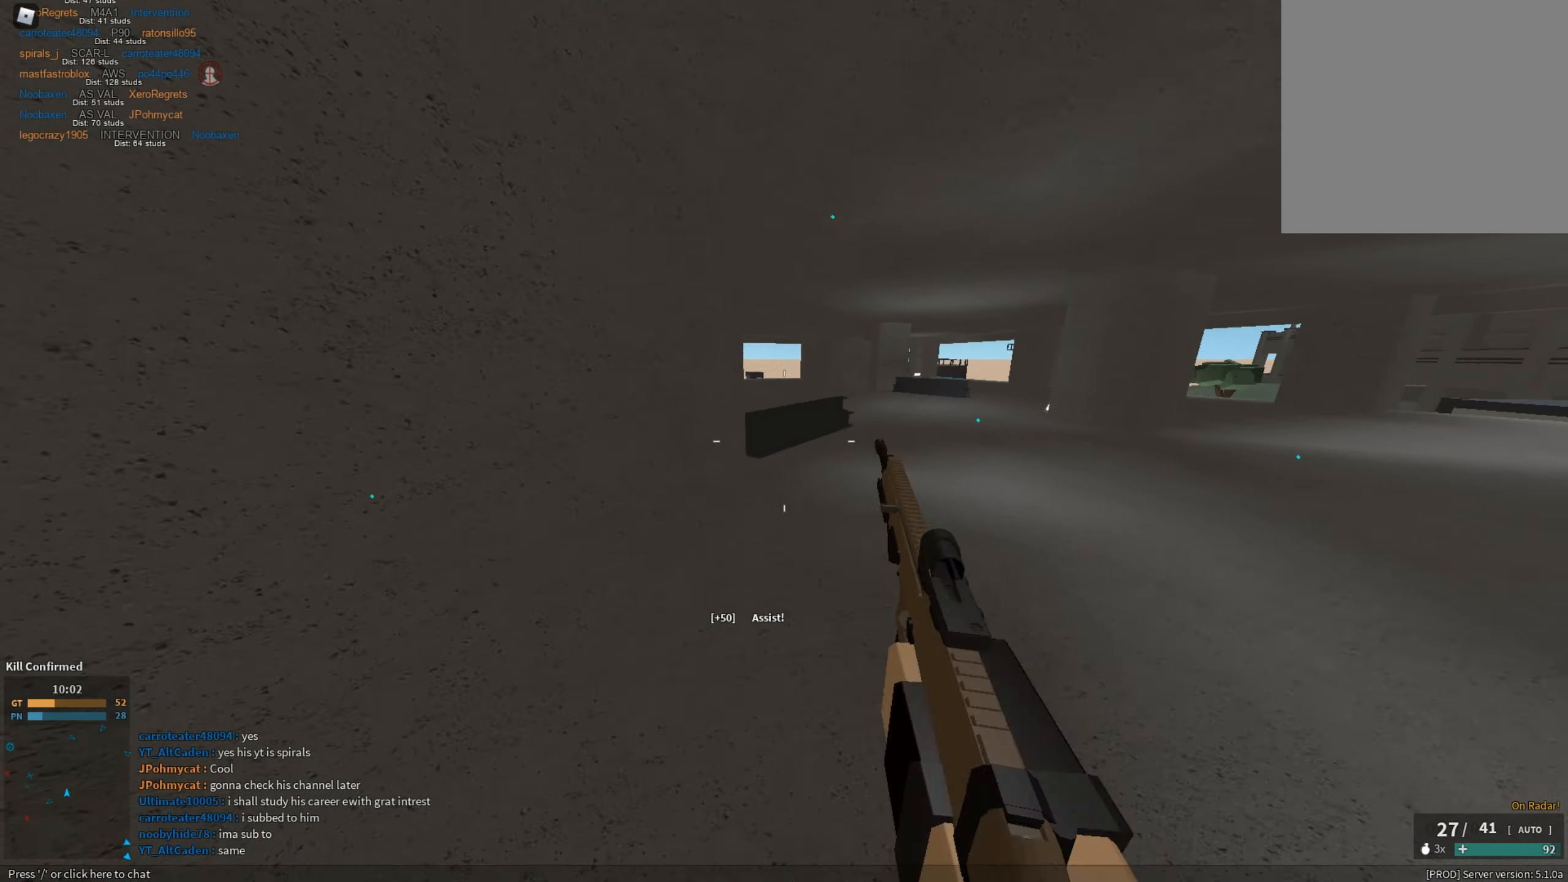
{"keys": ["d", "shift", "space"], "mouse": [], "events": [[17, "c", "down"], [117, "ctrl", "down"], [167, "c", "up"], [217, "ctrl", "up"], [217, "shift", "up"], [301, "shift", "down"], [351, "space", "down"], [401, "d", "down"], [501, "w", "up"]]}
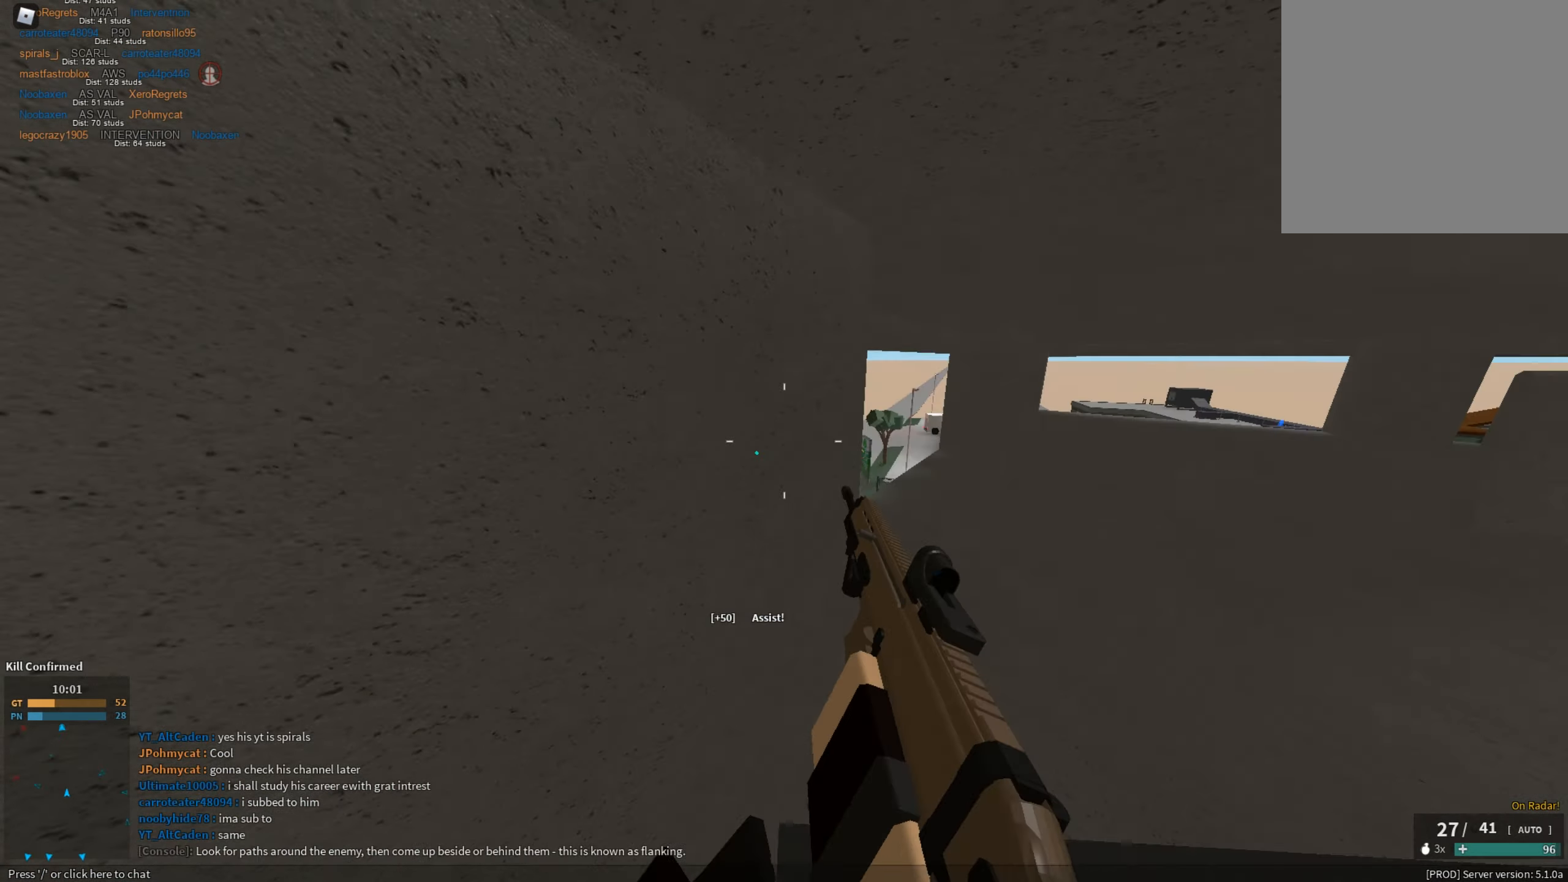
{"keys": ["d", "shift", "w"], "mouse": [], "events": [[33, "space", "up"], [317, "w", "down"]]}
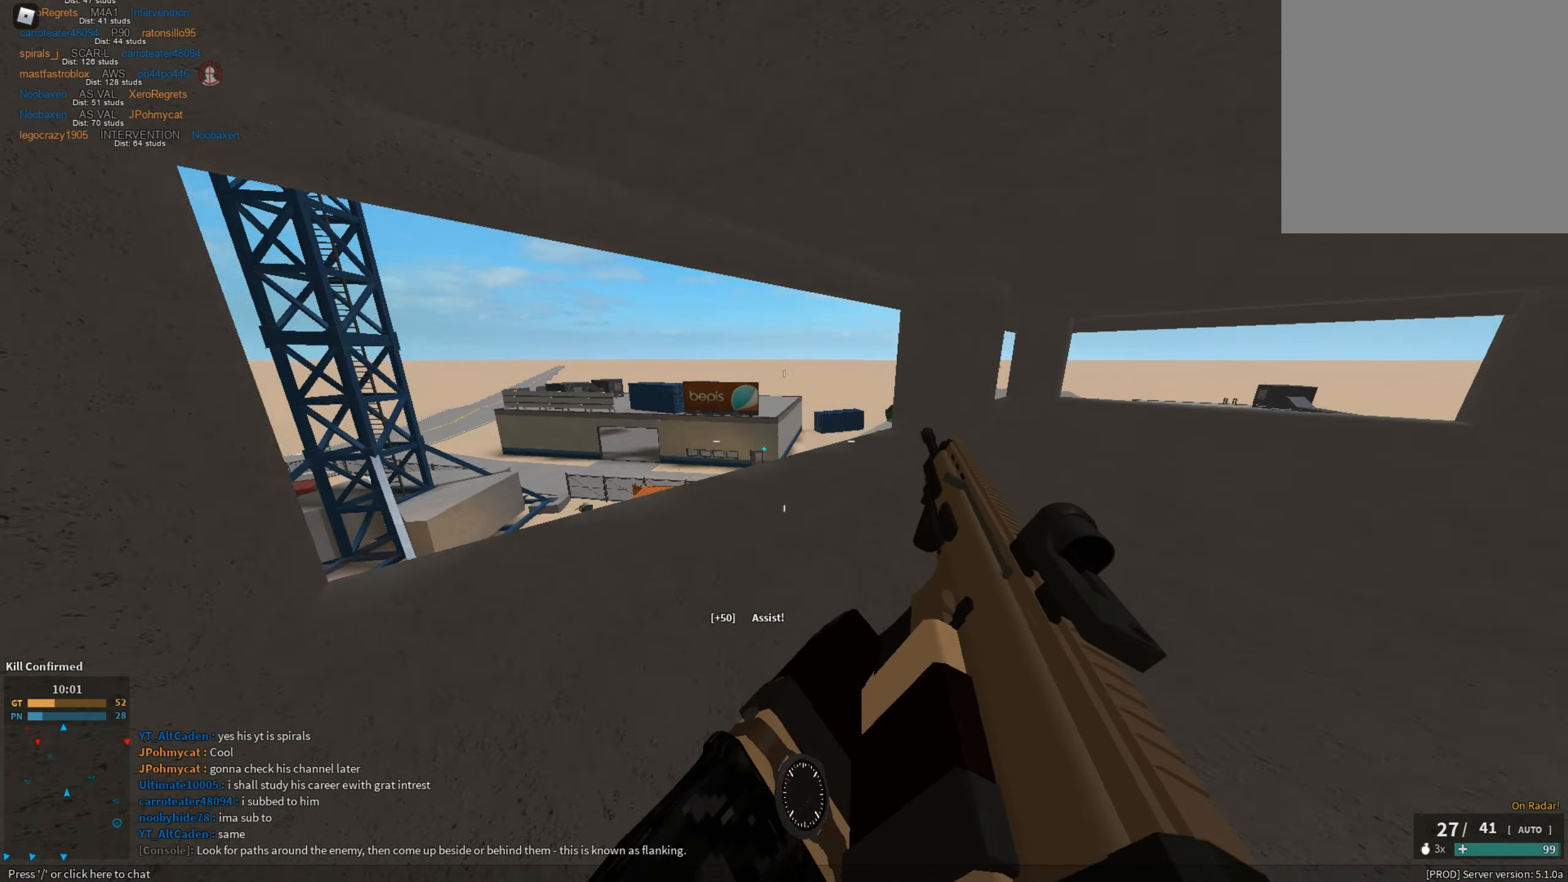
{"keys": ["a", "w"], "mouse": ["right"], "events": [[150, "space", "down"], [250, "shift", "up"], [301, "d", "up"], [301, "mouse_left", "down"], [301, "space", "up"], [334, "mouse_right", "down"], [384, "a", "down"], [384, "mouse_left", "up"]]}
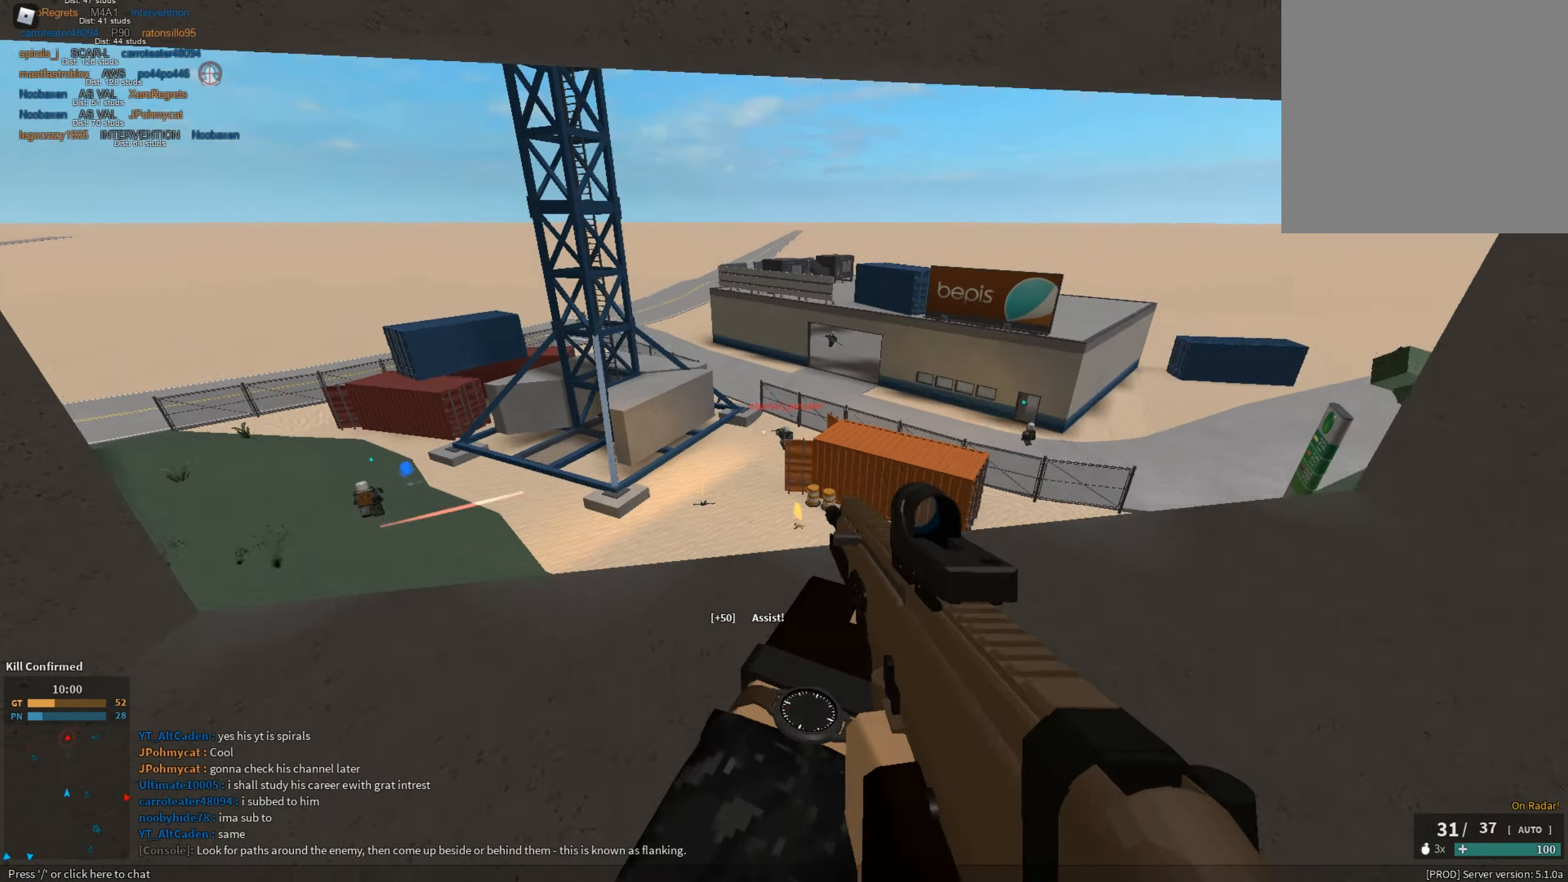
{"keys": ["d", "s"], "mouse": ["left", "right"], "events": [[66, "mouse_left", "down"], [150, "w", "up"], [300, "s", "down"], [400, "a", "up"], [400, "d", "down"]]}
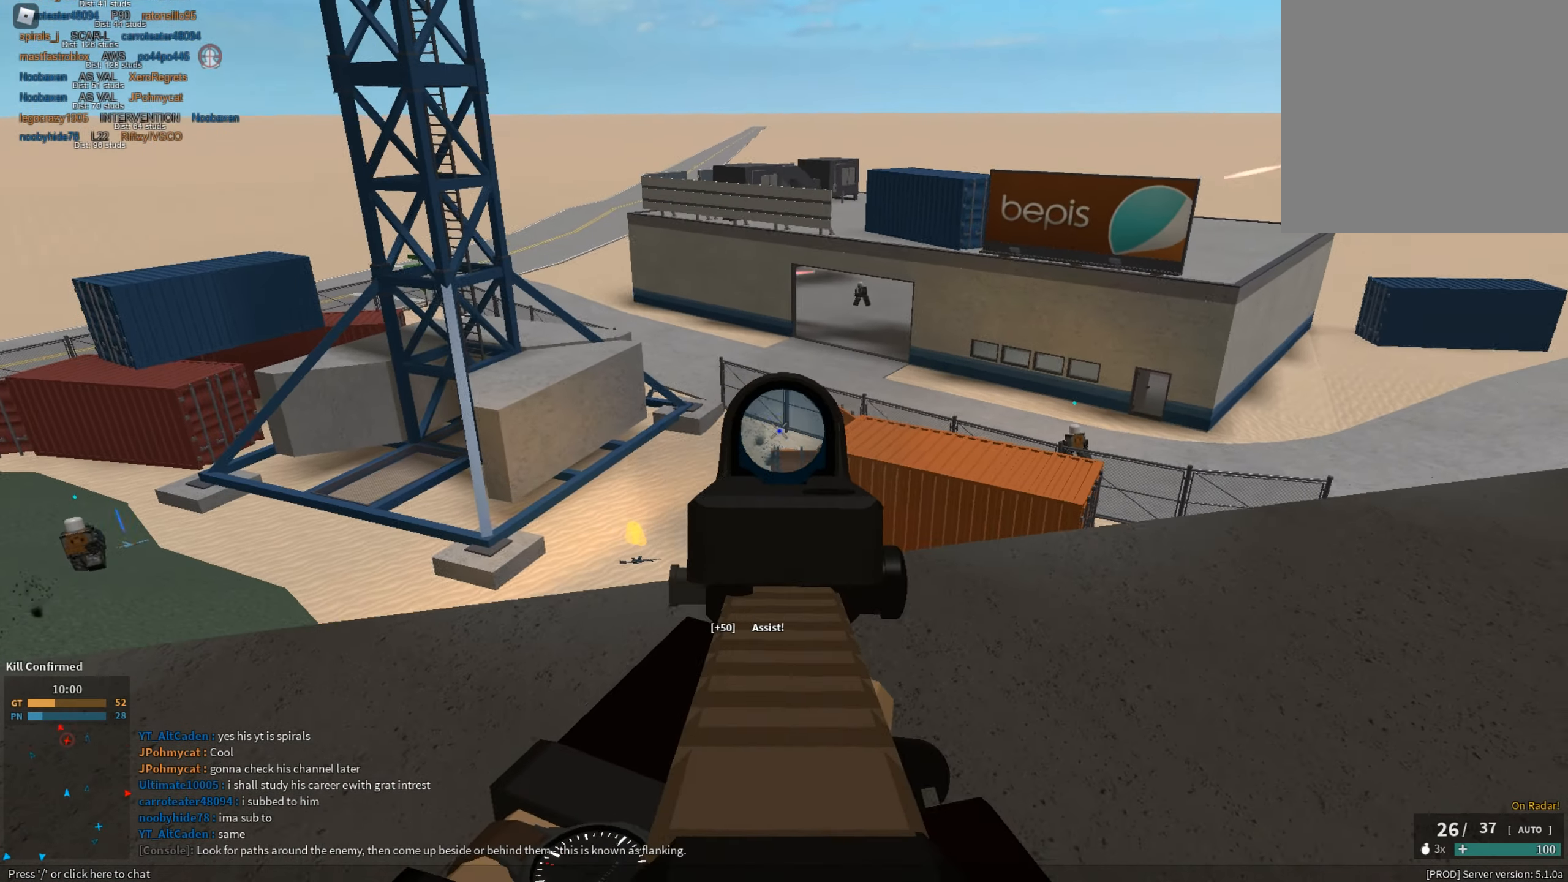
{"keys": ["a"], "mouse": ["left", "right"], "events": [[134, "s", "up"], [184, "mouse_left", "up"], [184, "mouse_right", "up"], [217, "mouse_right", "down"], [267, "w", "down"], [417, "a", "down"], [417, "d", "up"], [417, "mouse_left", "down"], [451, "w", "up"]]}
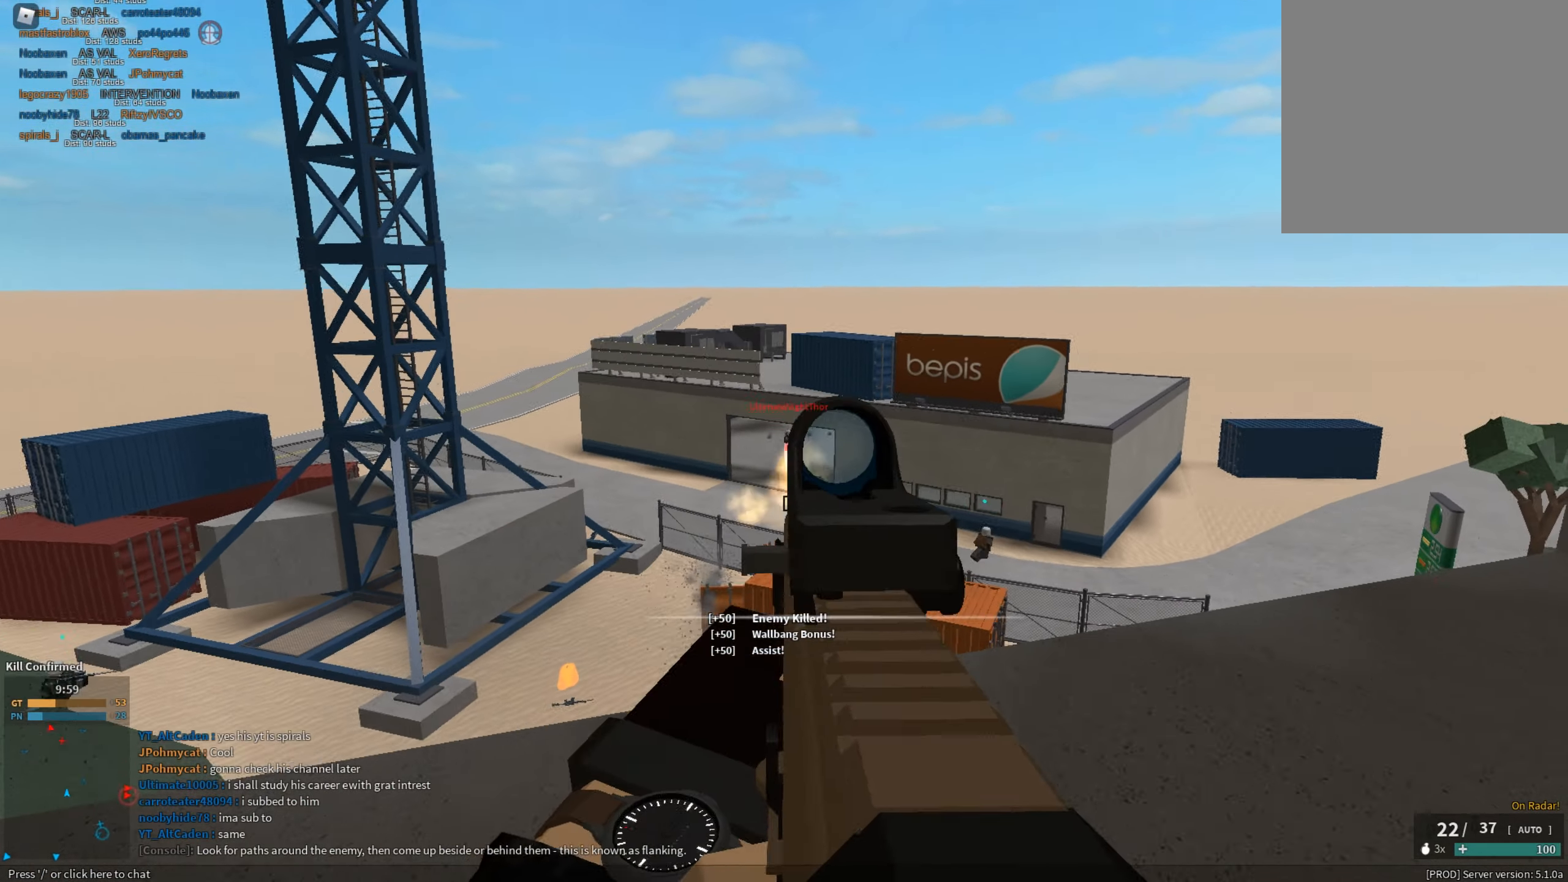
{"keys": ["d"], "mouse": ["left", "right"], "events": [[383, "d", "down"], [433, "a", "up"]]}
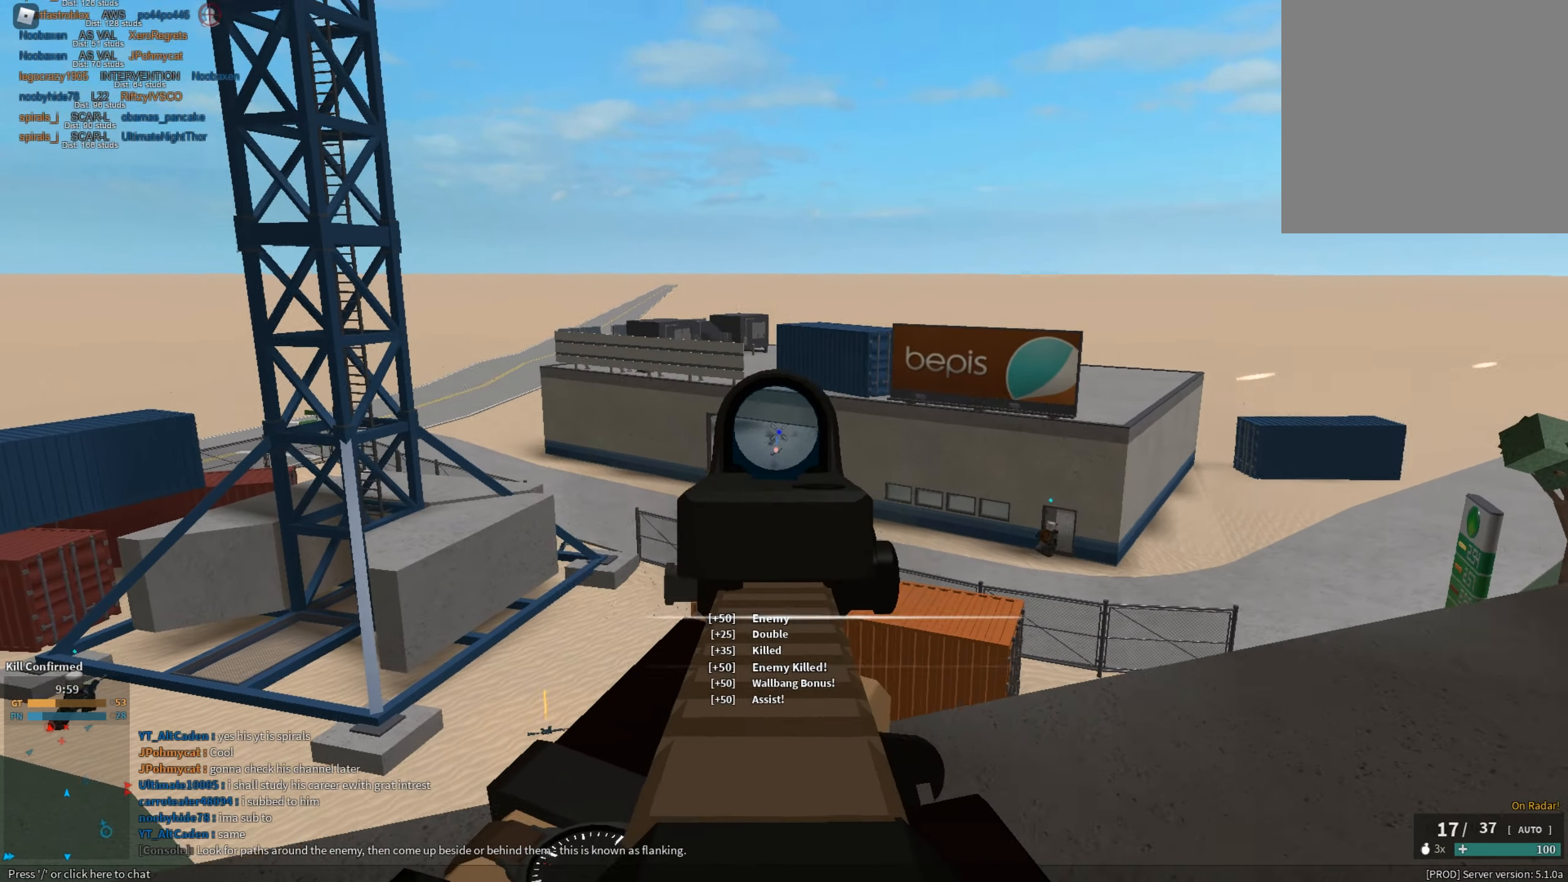
{"keys": ["shift", "space", "w"], "mouse": [], "events": [[117, "d", "up"], [117, "mouse_left", "up"], [117, "mouse_right", "up"], [117, "w", "down"], [167, "shift", "down"], [200, "r", "down"], [250, "r", "up"], [383, "d", "down"], [450, "d", "up"], [450, "space", "down"]]}
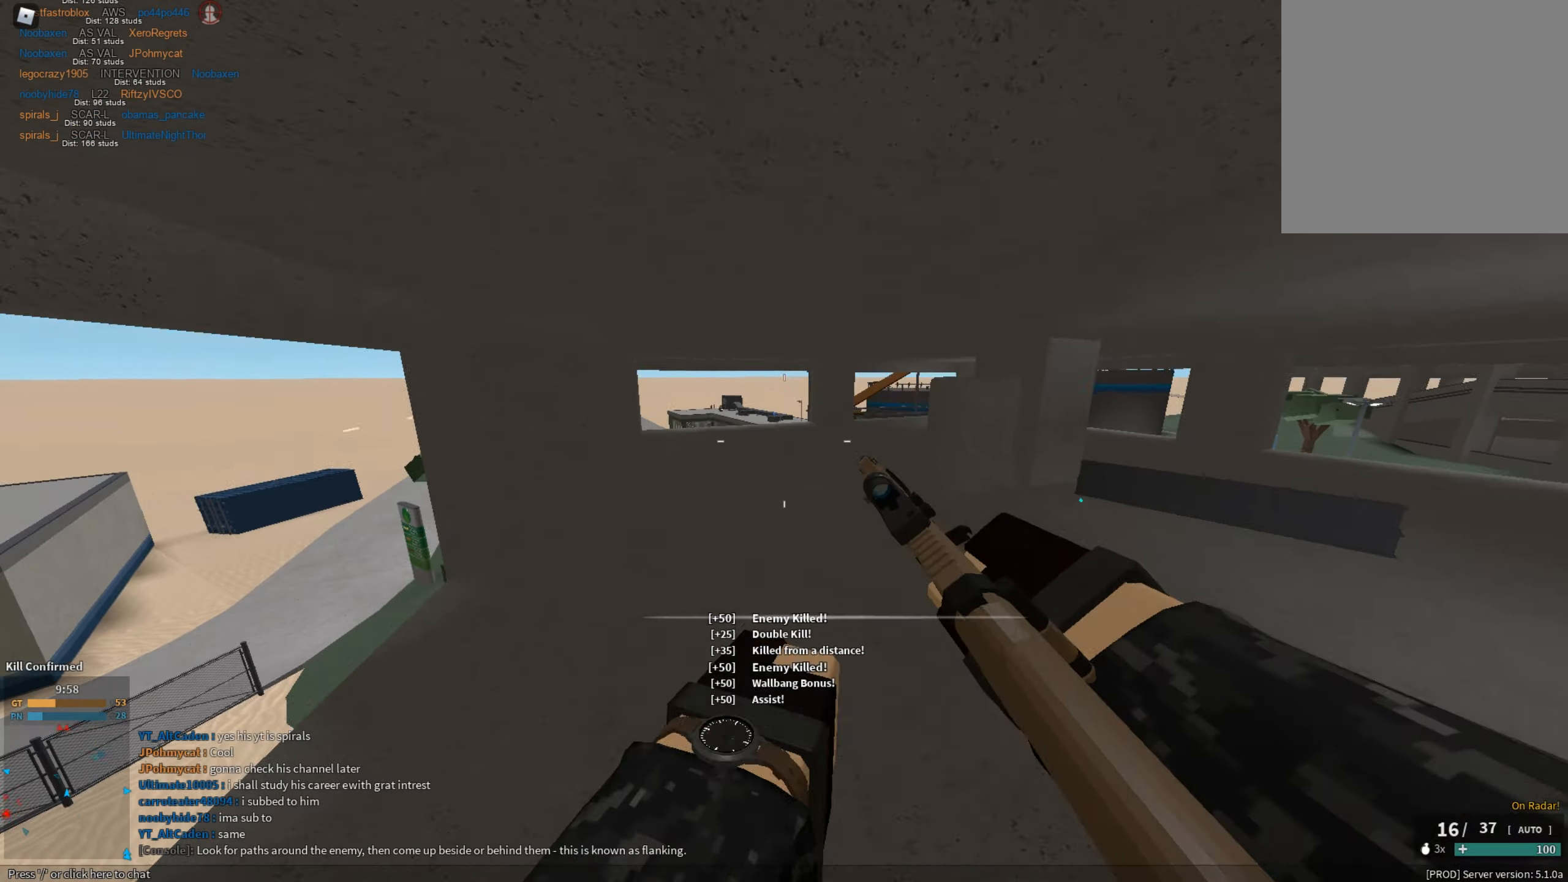
{"keys": ["c", "ctrl", "shift", "w"], "mouse": [], "events": [[134, "space", "up"], [451, "c", "down"], [501, "ctrl", "down"]]}
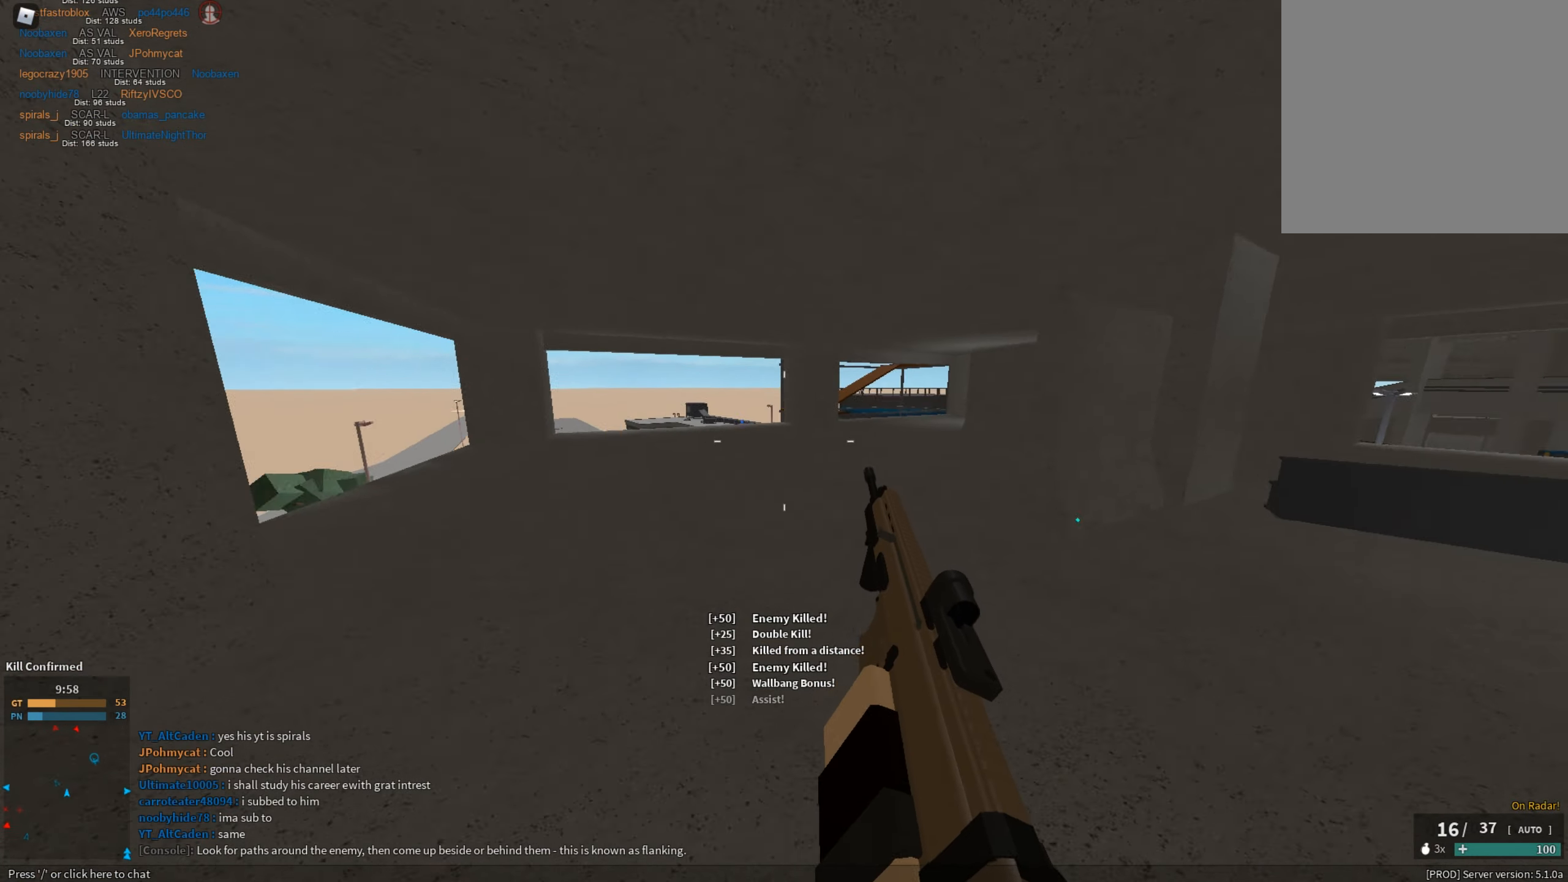
{"keys": ["d", "shift", "w"], "mouse": [], "events": [[50, "c", "up"], [100, "ctrl", "up"], [100, "shift", "up"], [150, "w", "up"], [433, "d", "down"], [467, "shift", "down"], [467, "w", "down"]]}
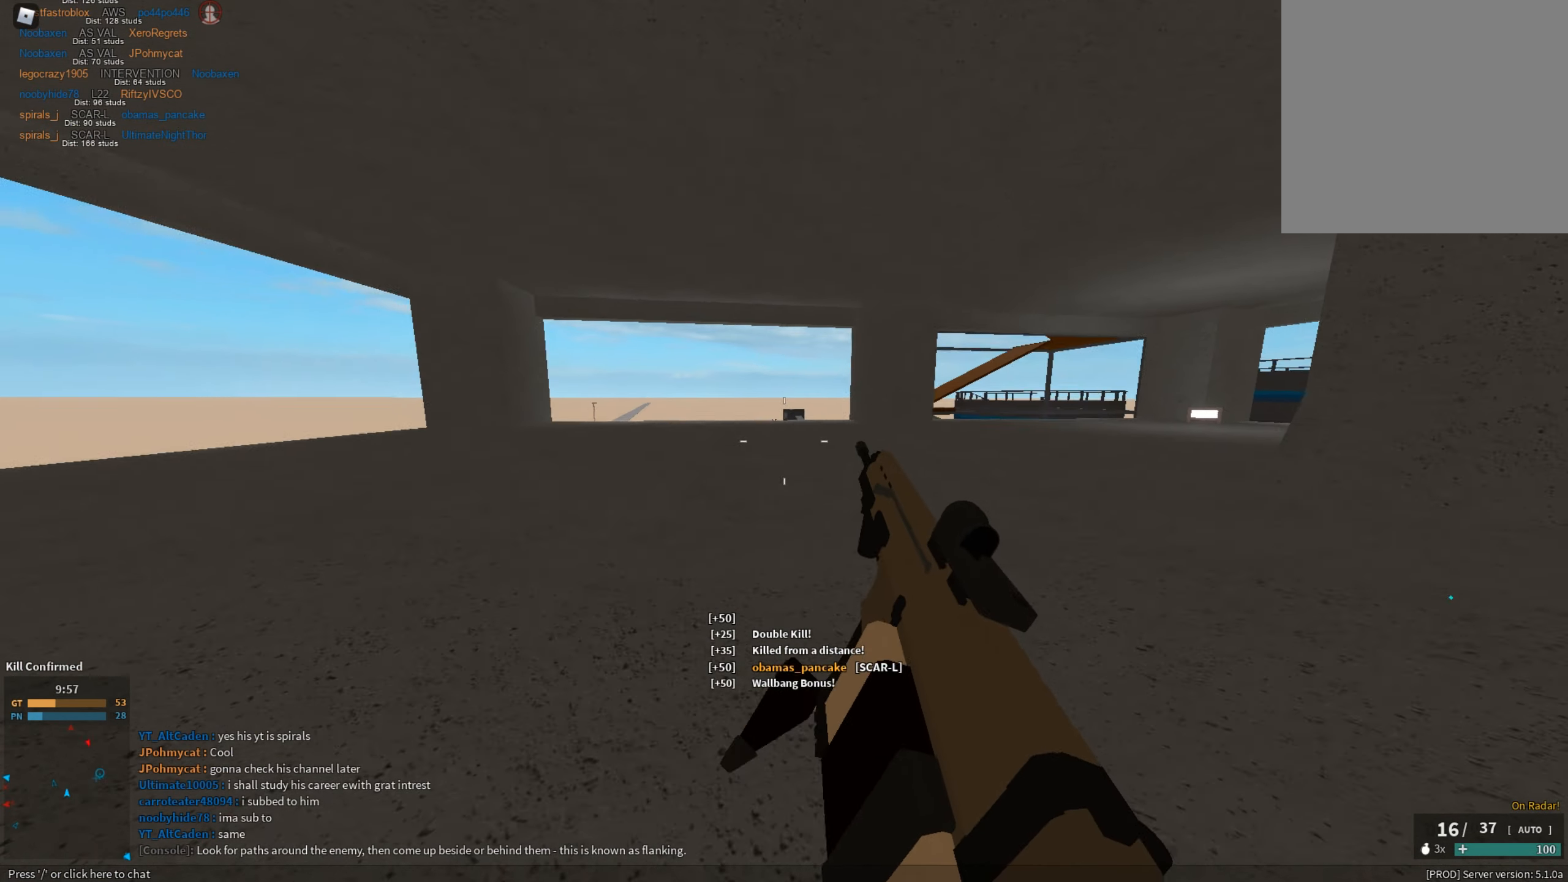
{"keys": ["d", "w"], "mouse": [], "events": [[301, "d", "up"], [401, "d", "down"], [451, "shift", "up"]]}
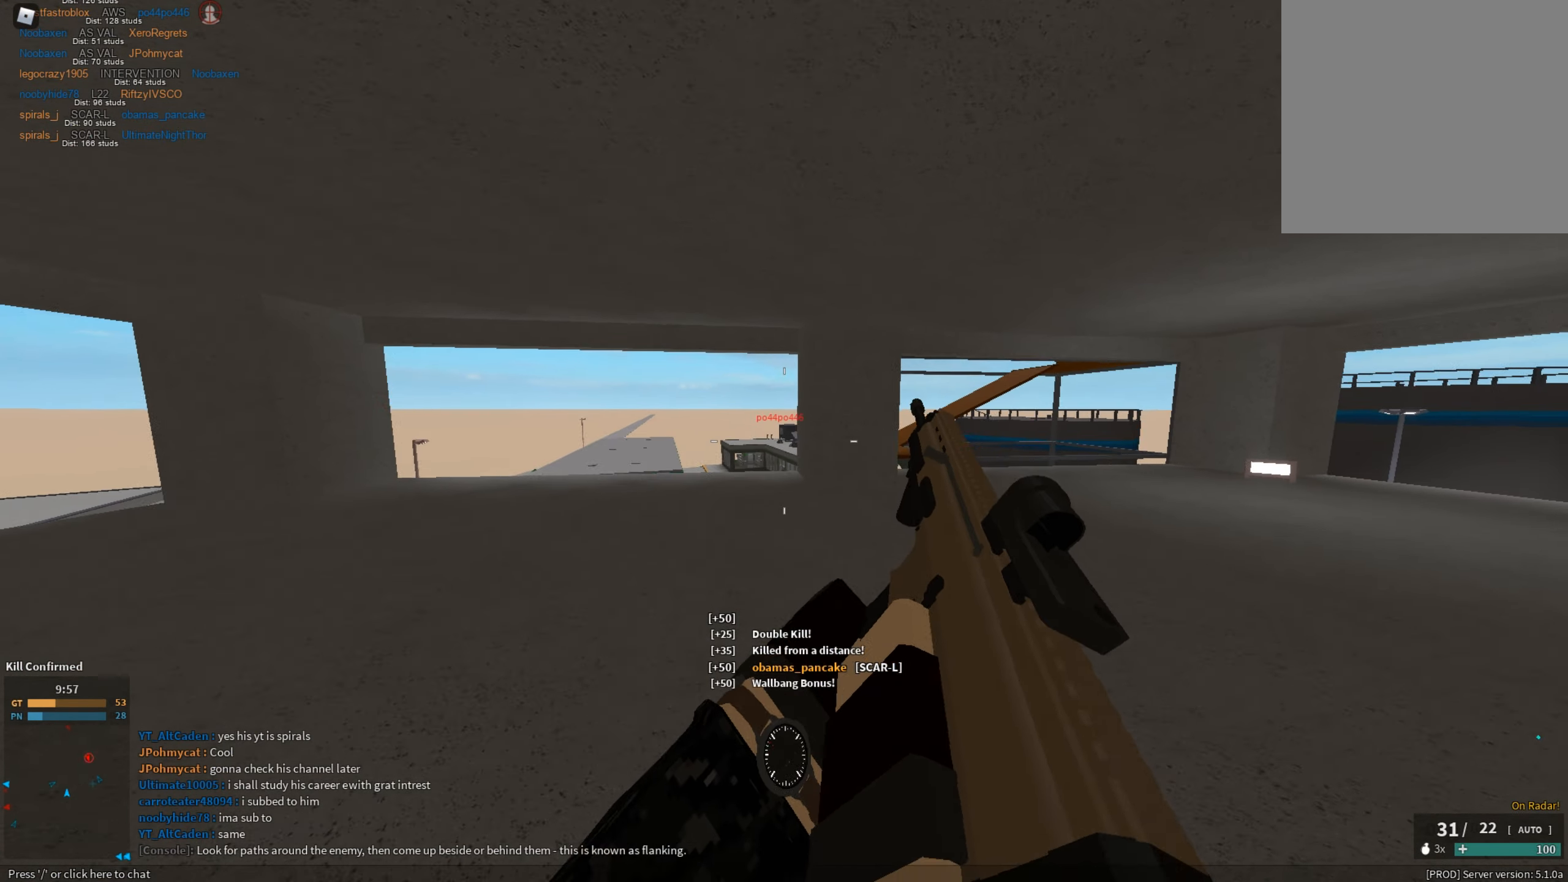
{"keys": ["a"], "mouse": ["left", "right"], "events": [[33, "d", "up"], [33, "mouse_left", "down"], [33, "mouse_right", "down"], [83, "a", "down"], [83, "mouse_left", "up"], [133, "w", "up"], [317, "mouse_left", "down"]]}
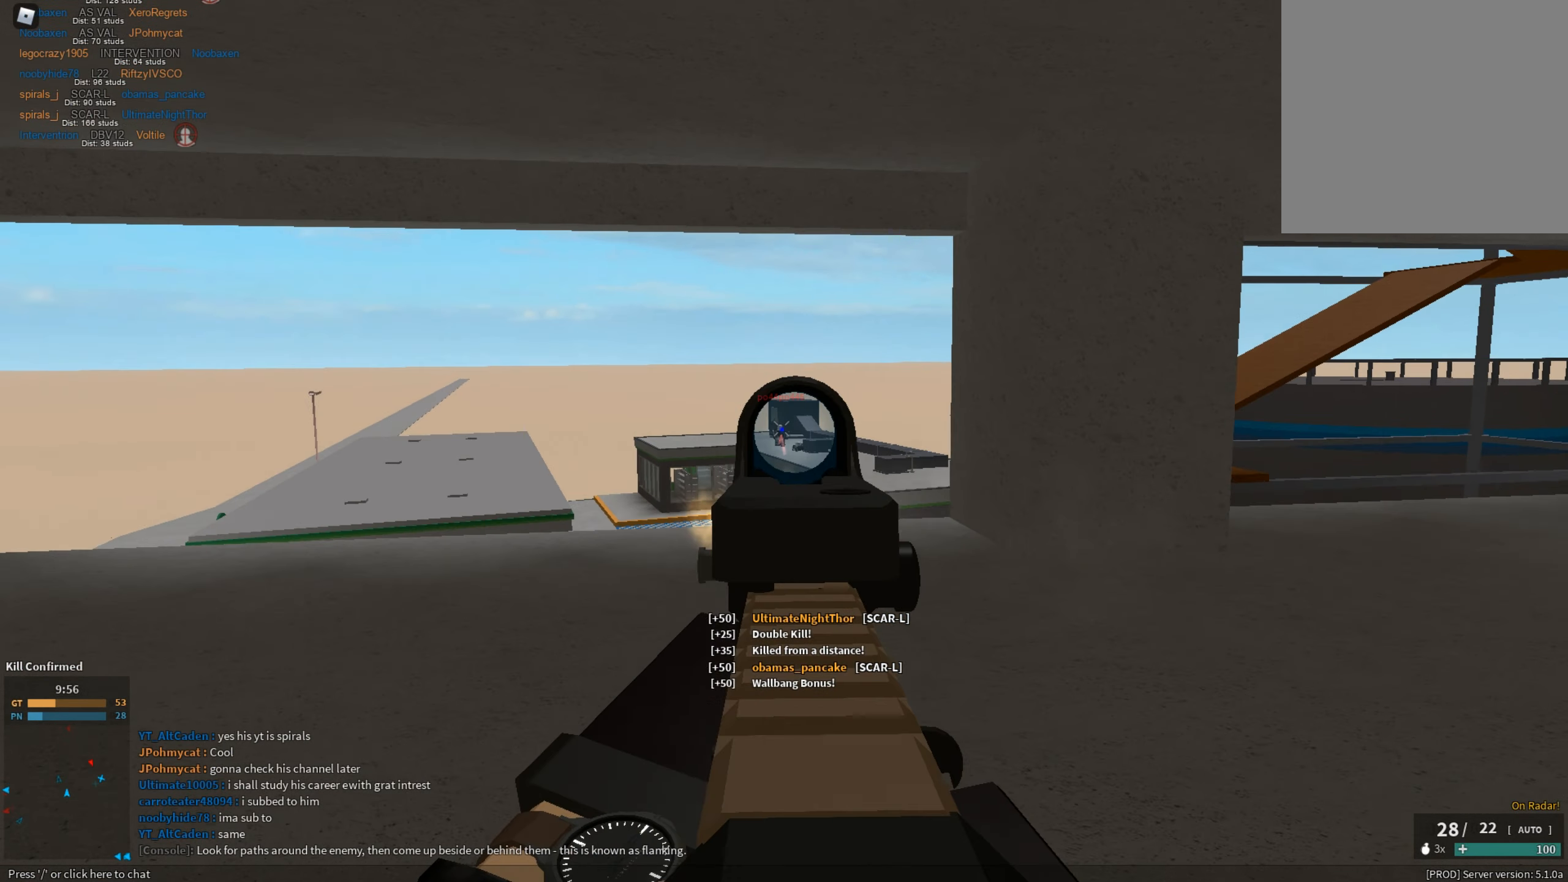
{"keys": ["d"], "mouse": ["left", "right"], "events": [[184, "d", "down"], [234, "a", "up"]]}
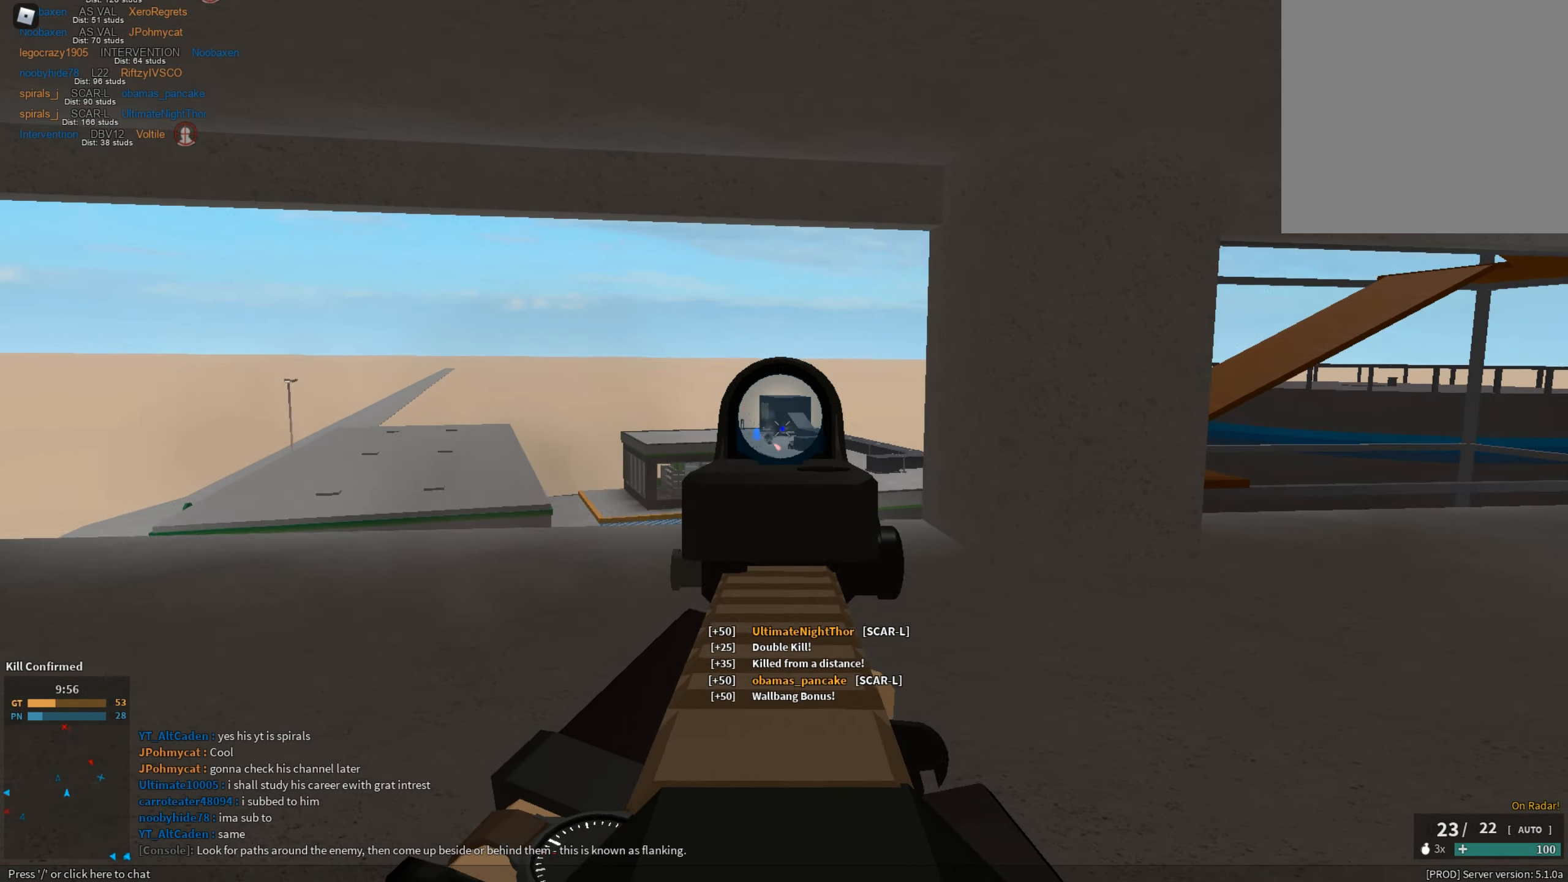
{"keys": ["a"], "mouse": ["left", "right"], "events": [[66, "a", "down"], [150, "d", "up"]]}
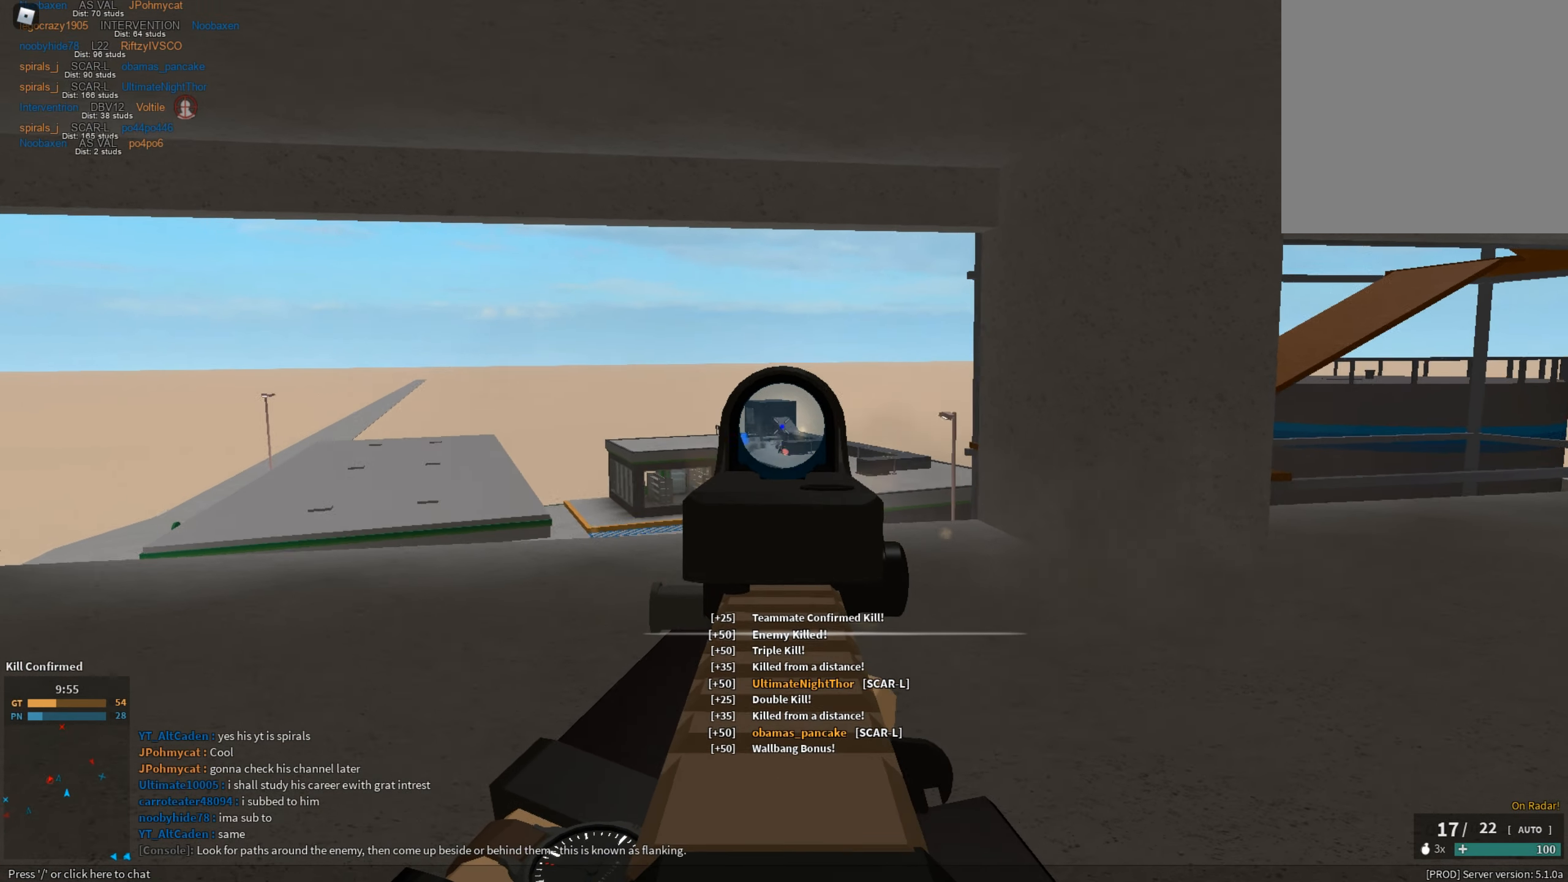
{"keys": ["a"], "mouse": ["left", "right"], "events": []}
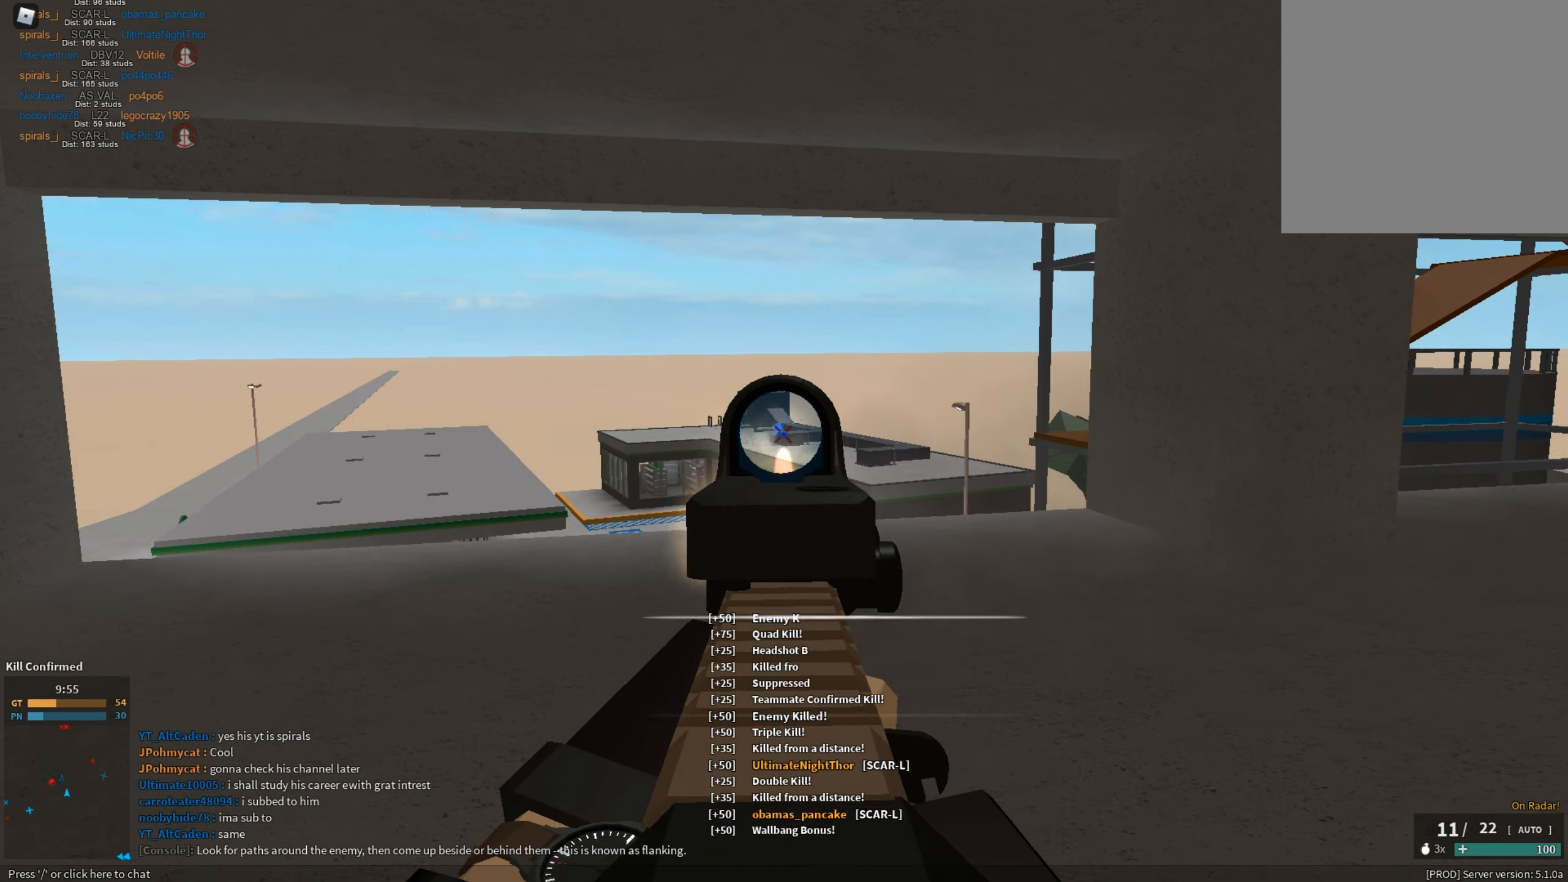
{"keys": ["shift", "w"], "mouse": [], "events": [[150, "d", "down"], [183, "a", "up"], [233, "d", "up"], [233, "mouse_left", "up"], [233, "mouse_right", "up"], [233, "w", "down"], [283, "r", "down"], [283, "shift", "down"], [383, "r", "up"]]}
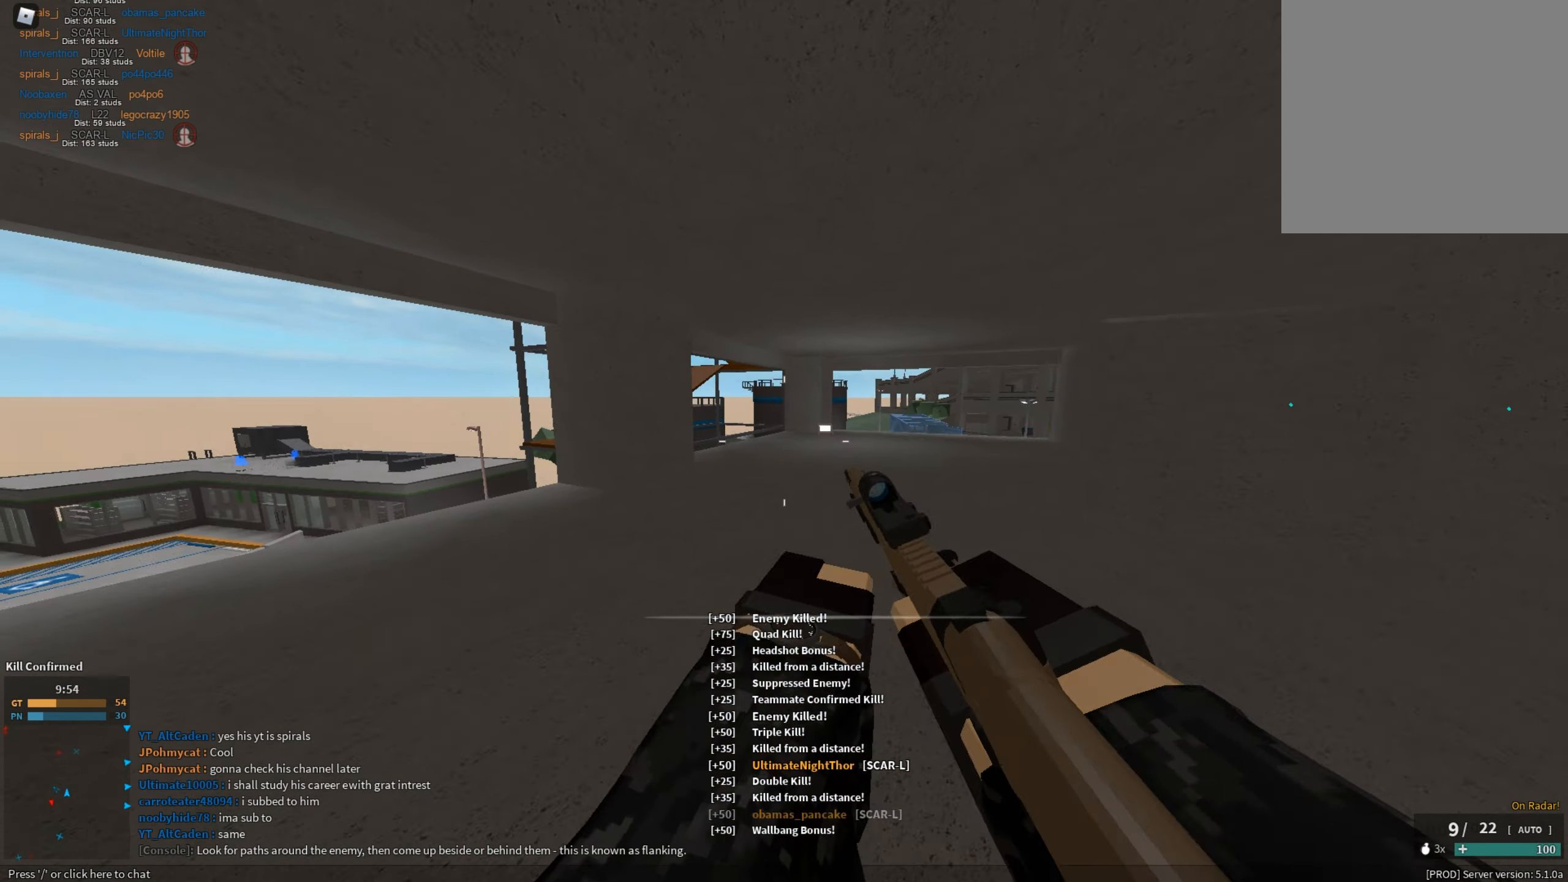
{"keys": ["shift"], "mouse": [], "events": [[67, "c", "down"], [100, "ctrl", "down"], [150, "c", "up"], [150, "shift", "up"], [150, "w", "up"], [200, "ctrl", "up"], [301, "shift", "down"], [351, "space", "down"], [351, "w", "down"], [434, "w", "up"], [484, "space", "up"]]}
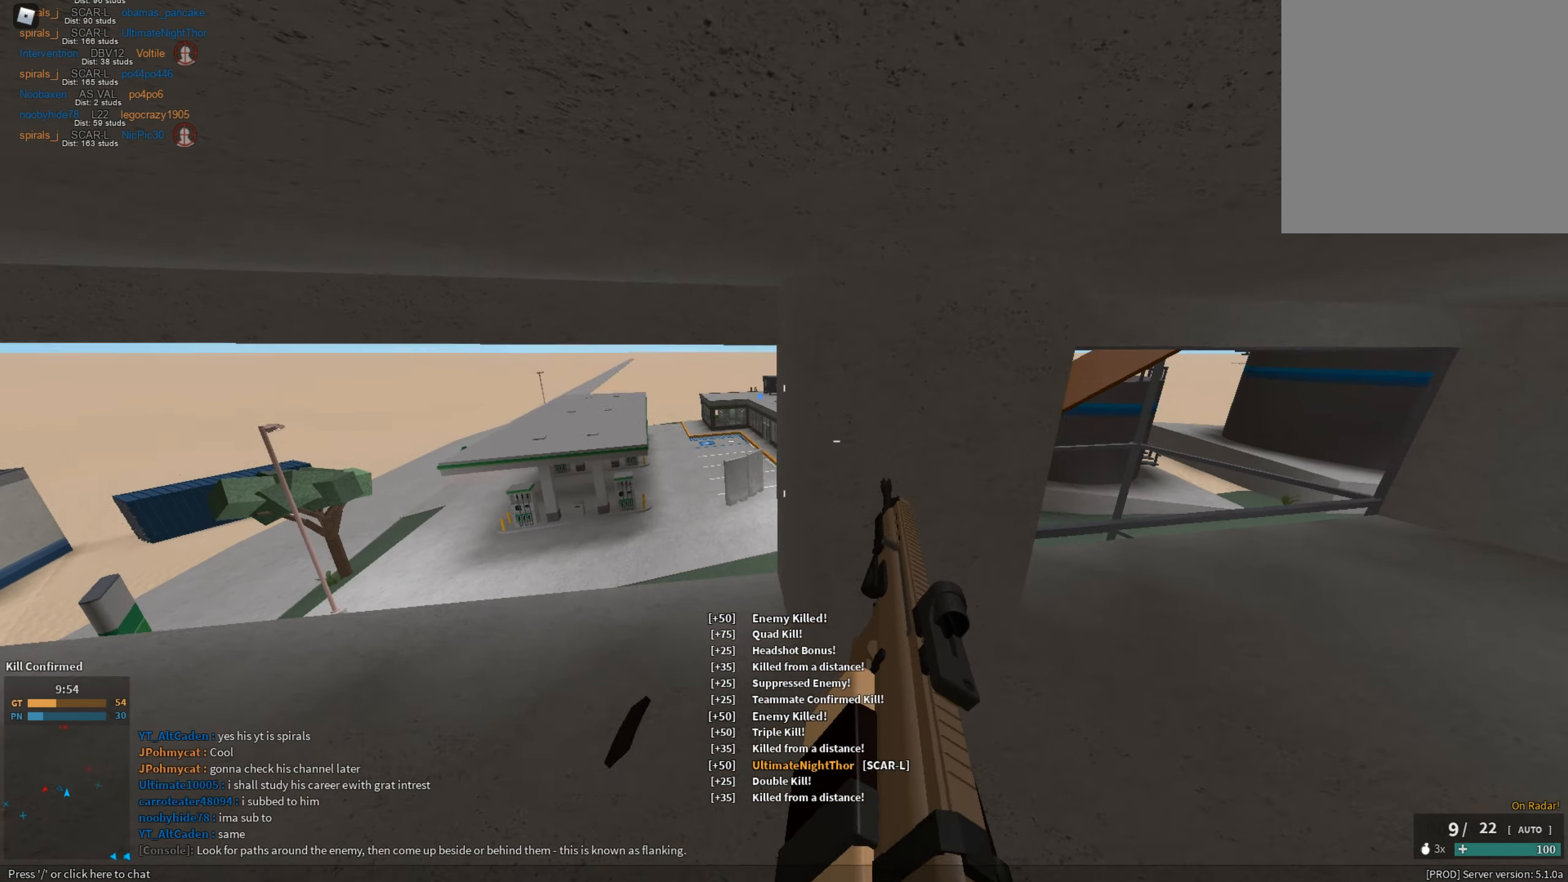
{"keys": ["a", "shift"], "mouse": [], "events": [[33, "a", "down"], [167, "w", "down"], [500, "w", "up"]]}
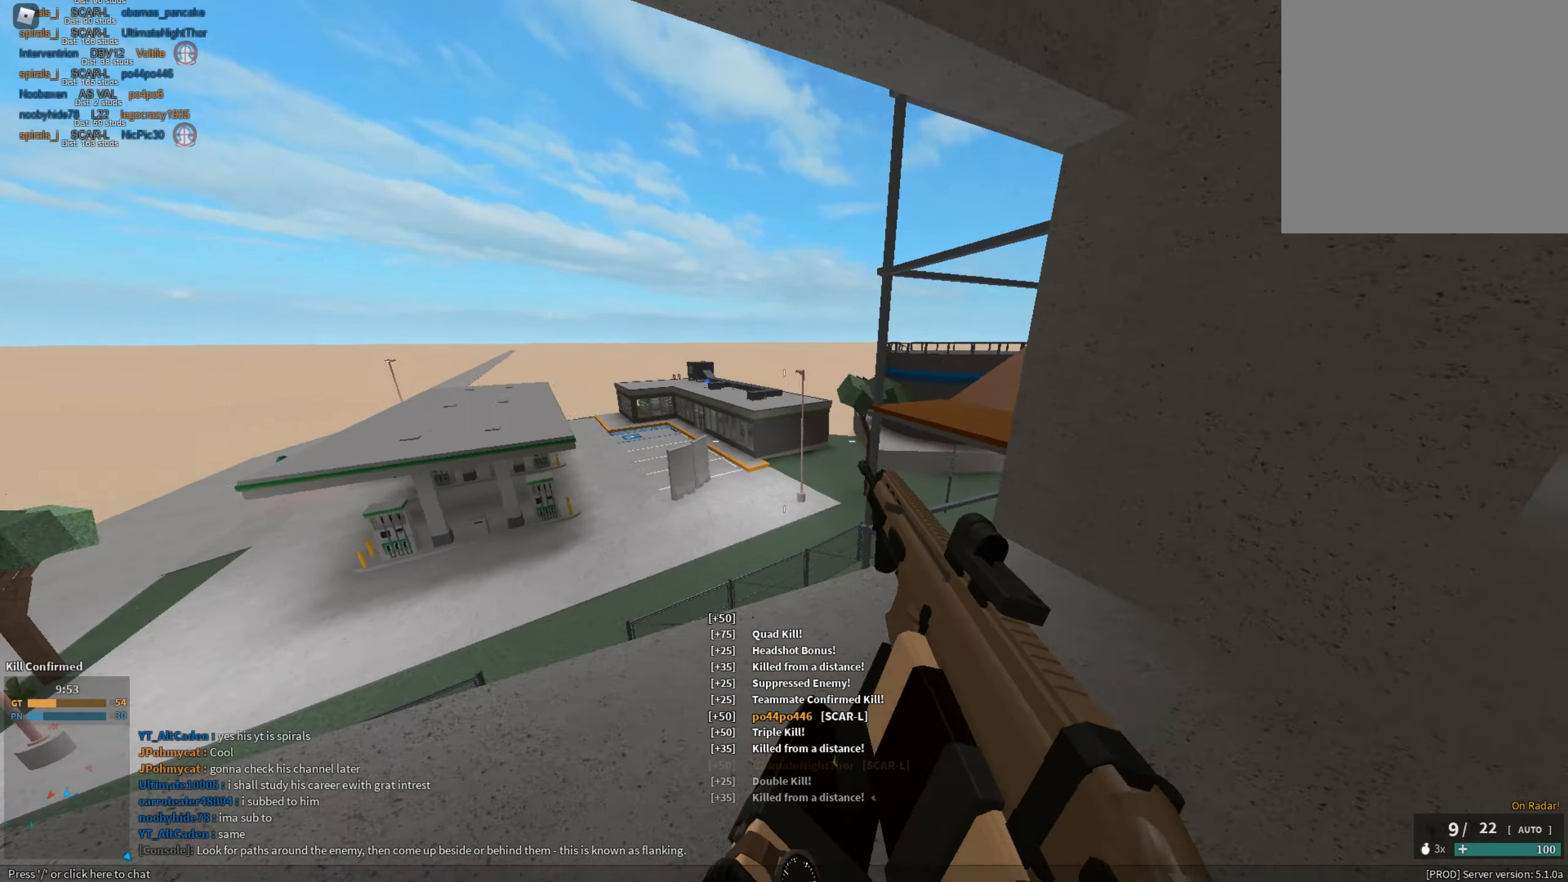
{"keys": ["d", "shift", "w"], "mouse": [], "events": [[50, "a", "up"], [134, "space", "down"], [184, "d", "down"], [284, "w", "down"], [334, "space", "up"]]}
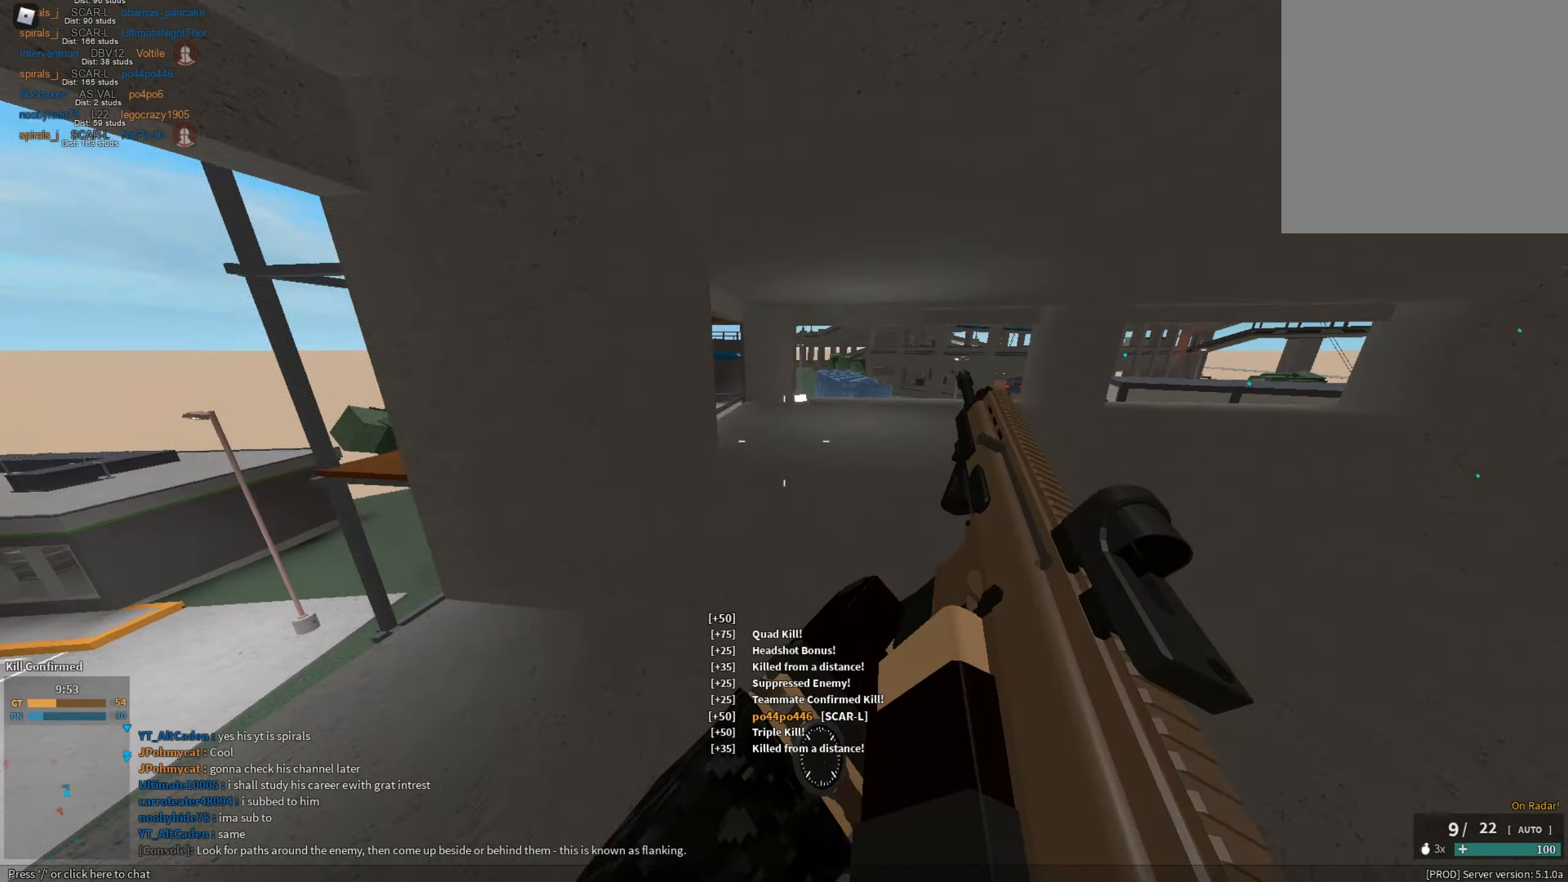
{"keys": ["shift", "space", "w"], "mouse": [], "events": [[67, "d", "up"], [150, "c", "down"], [200, "ctrl", "down"], [250, "c", "up"], [250, "ctrl", "up"], [250, "shift", "up"], [250, "w", "up"], [384, "shift", "down"], [384, "w", "down"], [434, "space", "down"]]}
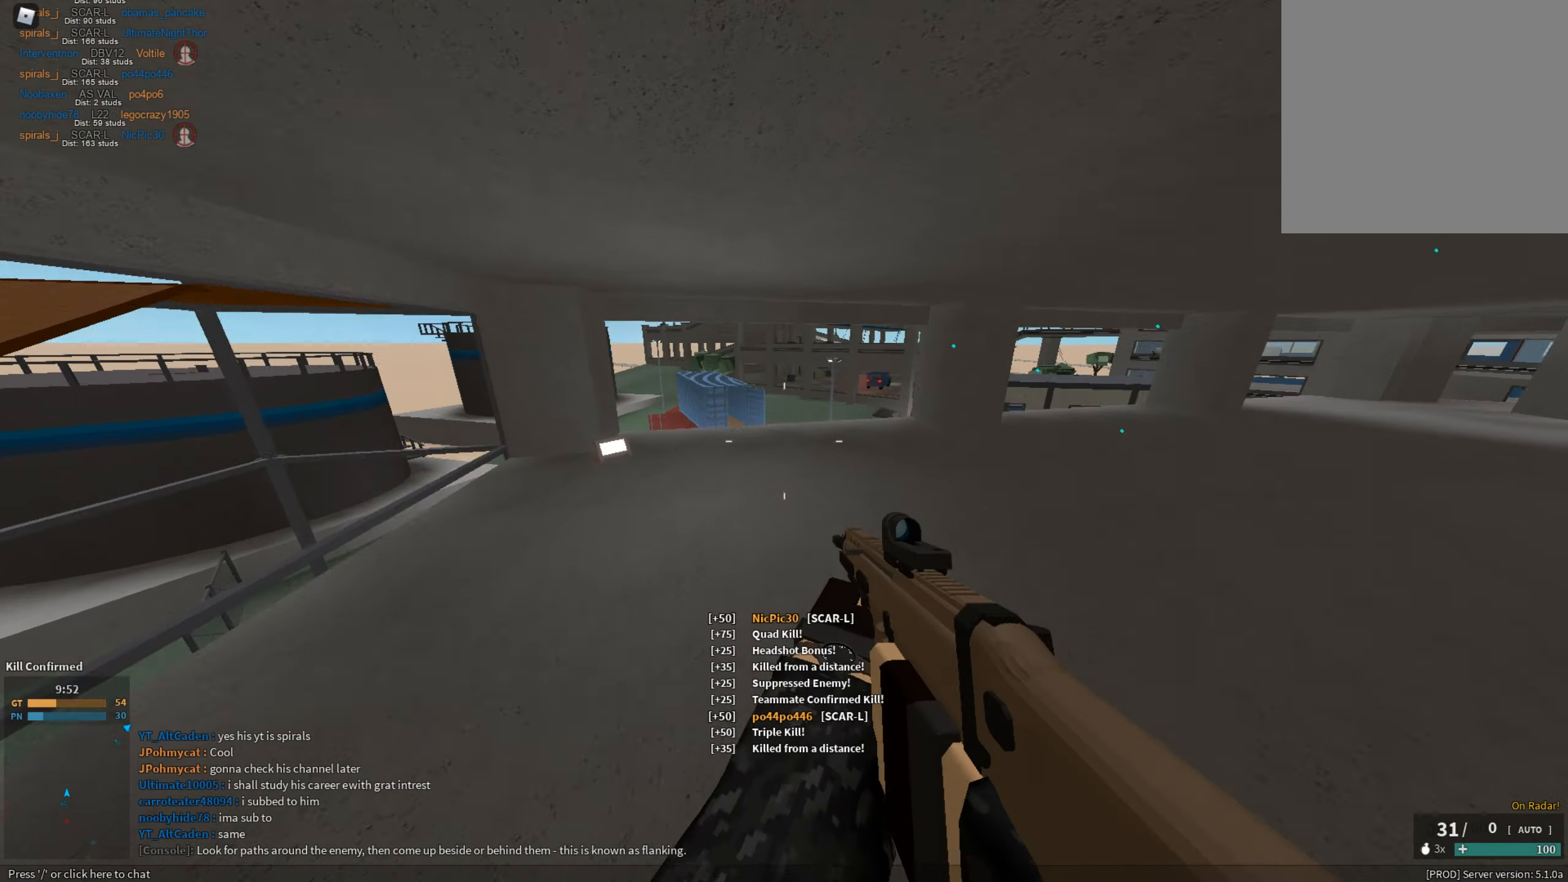
{"keys": ["a", "shift", "w"], "mouse": [], "events": [[83, "space", "up"], [500, "a", "down"]]}
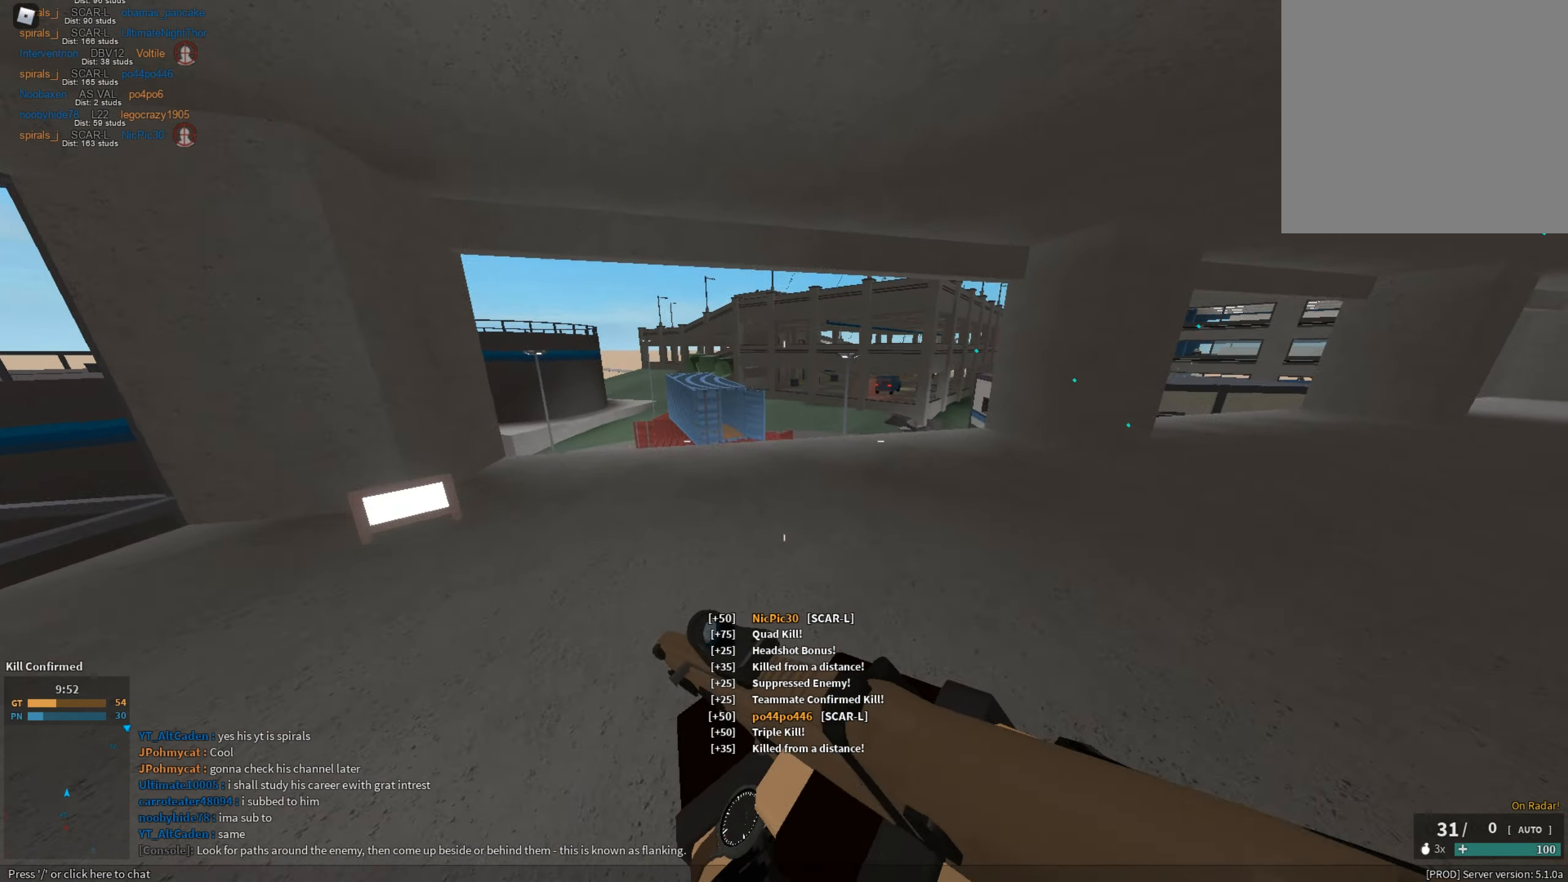
{"keys": ["shift", "w"], "mouse": [], "events": [[134, "space", "down"], [334, "a", "up"], [334, "space", "up"]]}
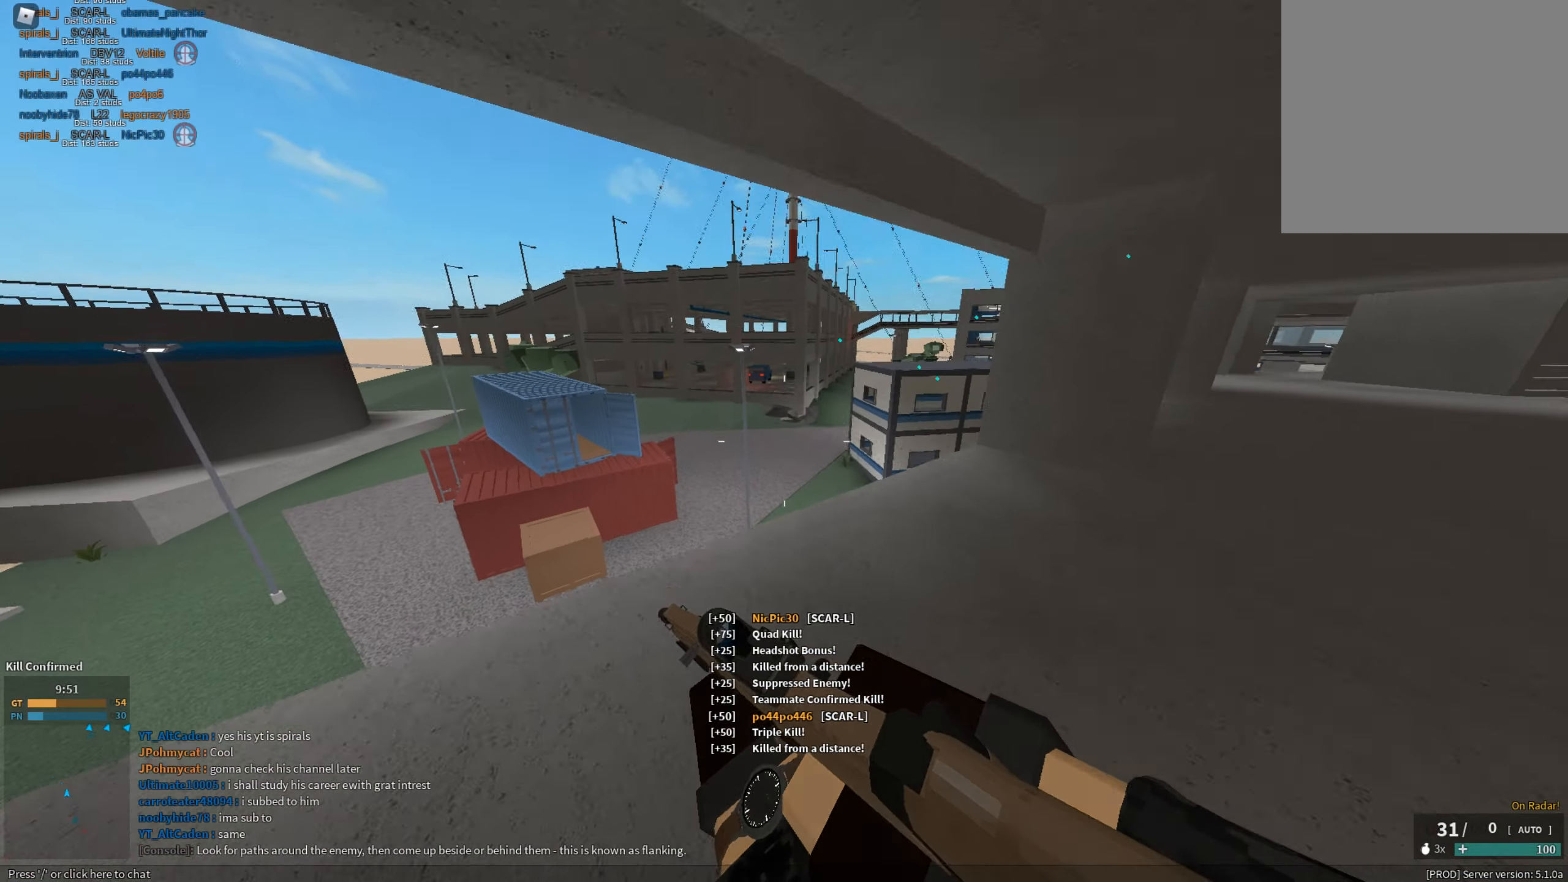
{"keys": ["d", "shift"], "mouse": [], "events": [[150, "c", "down"], [200, "ctrl", "down"], [250, "c", "up"], [250, "ctrl", "up"], [250, "shift", "up"], [250, "w", "up"], [433, "d", "down"], [433, "s", "down"], [433, "shift", "down"], [484, "s", "up"]]}
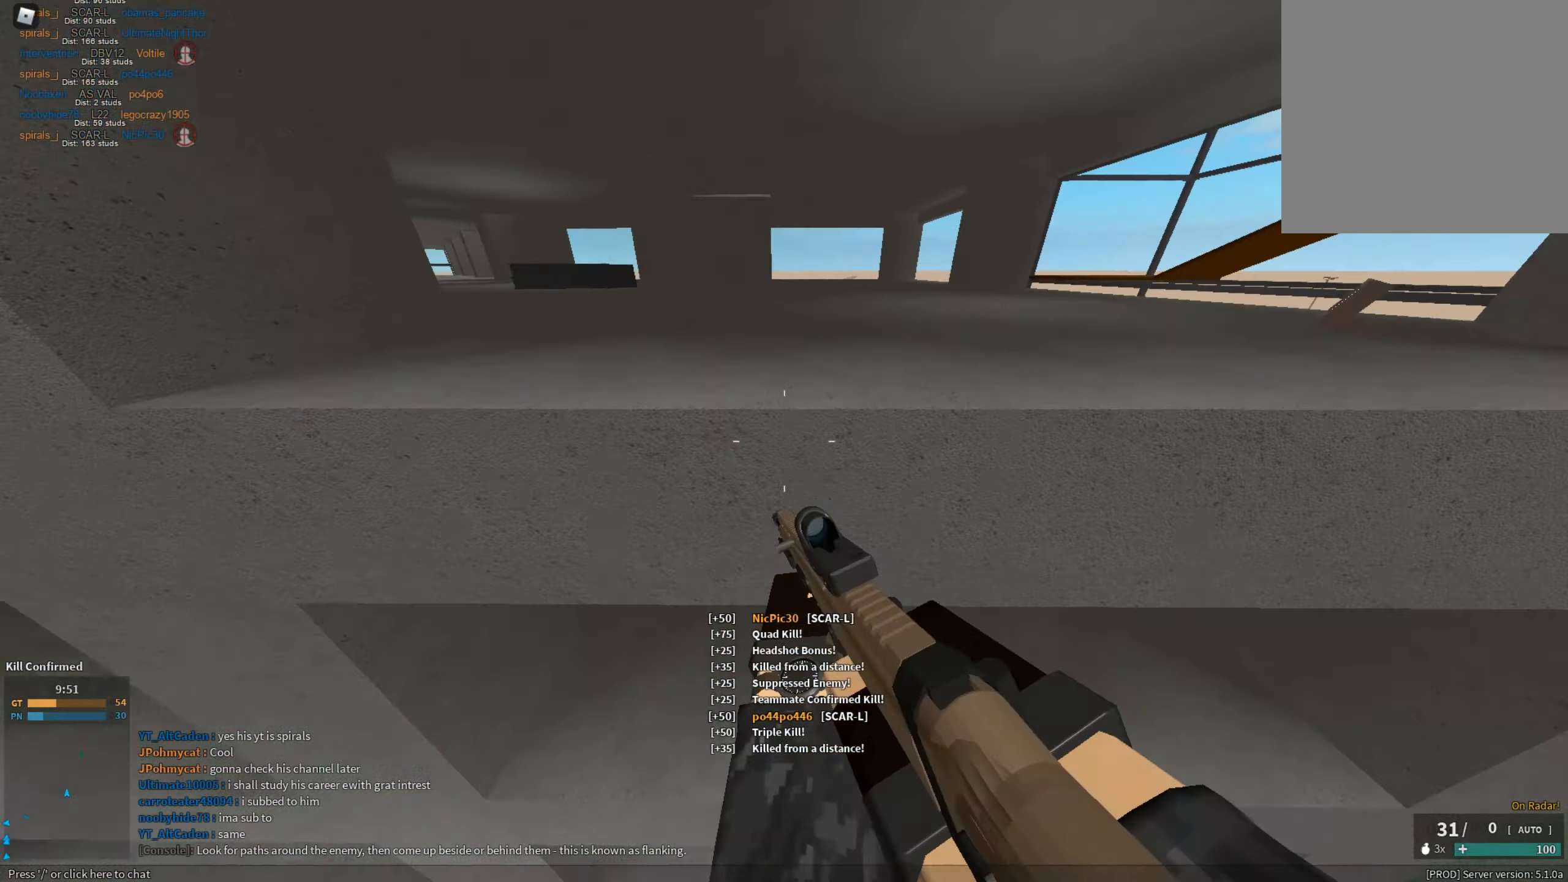
{"keys": ["shift", "w"], "mouse": [], "events": [[100, "space", "down"], [133, "w", "down"], [183, "d", "up"], [283, "space", "up"]]}
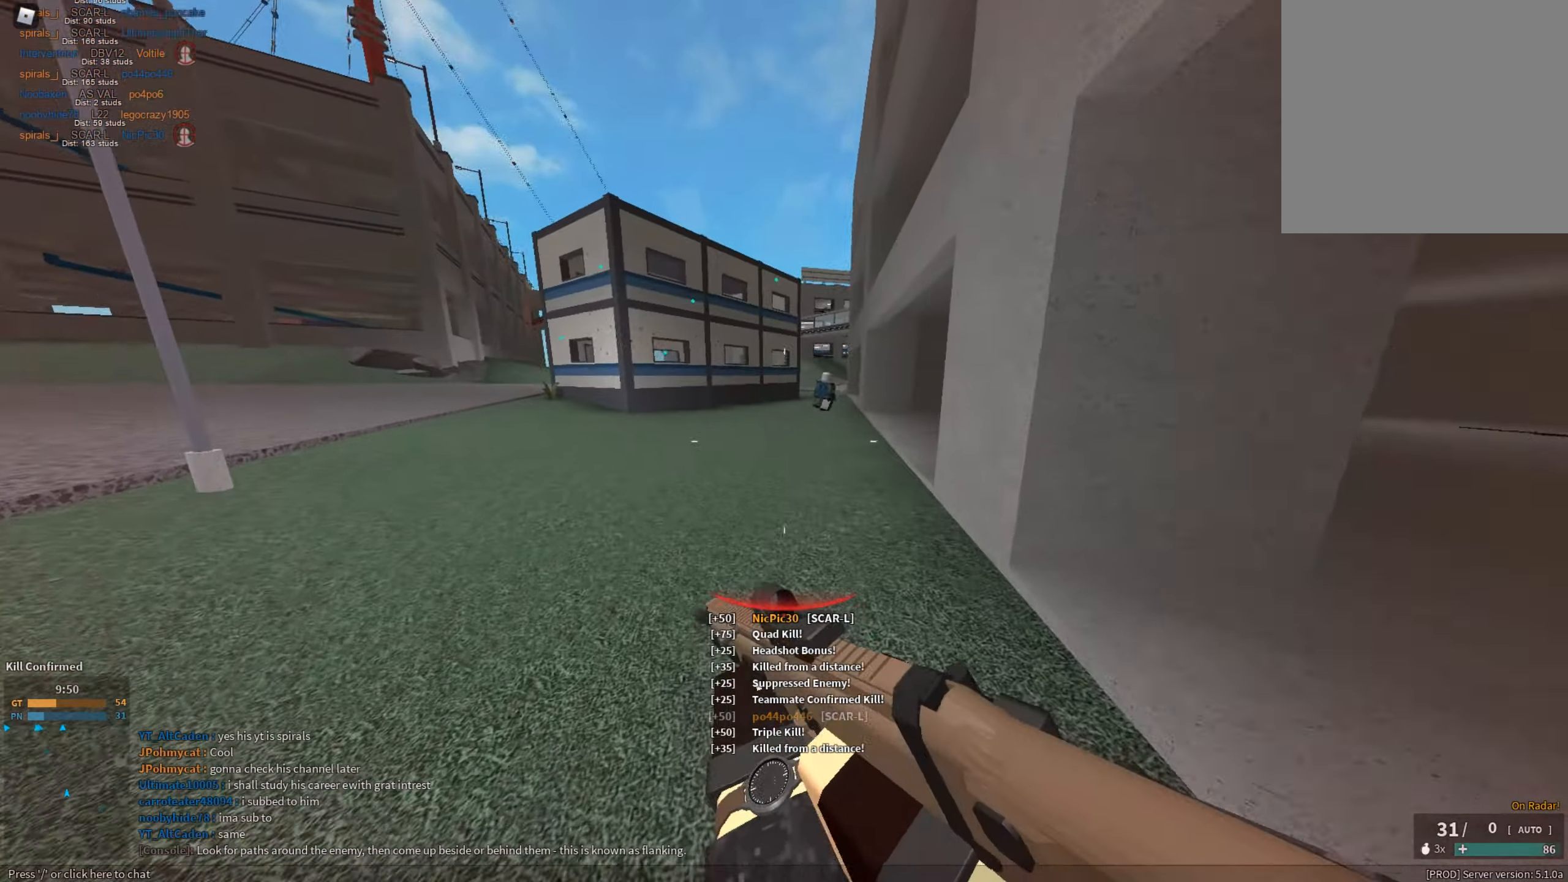
{"keys": ["w"], "mouse": ["left", "right"], "events": [[150, "c", "down"], [200, "ctrl", "down"], [250, "c", "up"], [250, "mouse_right", "down"], [300, "ctrl", "up"], [300, "shift", "up"], [434, "mouse_left", "down"]]}
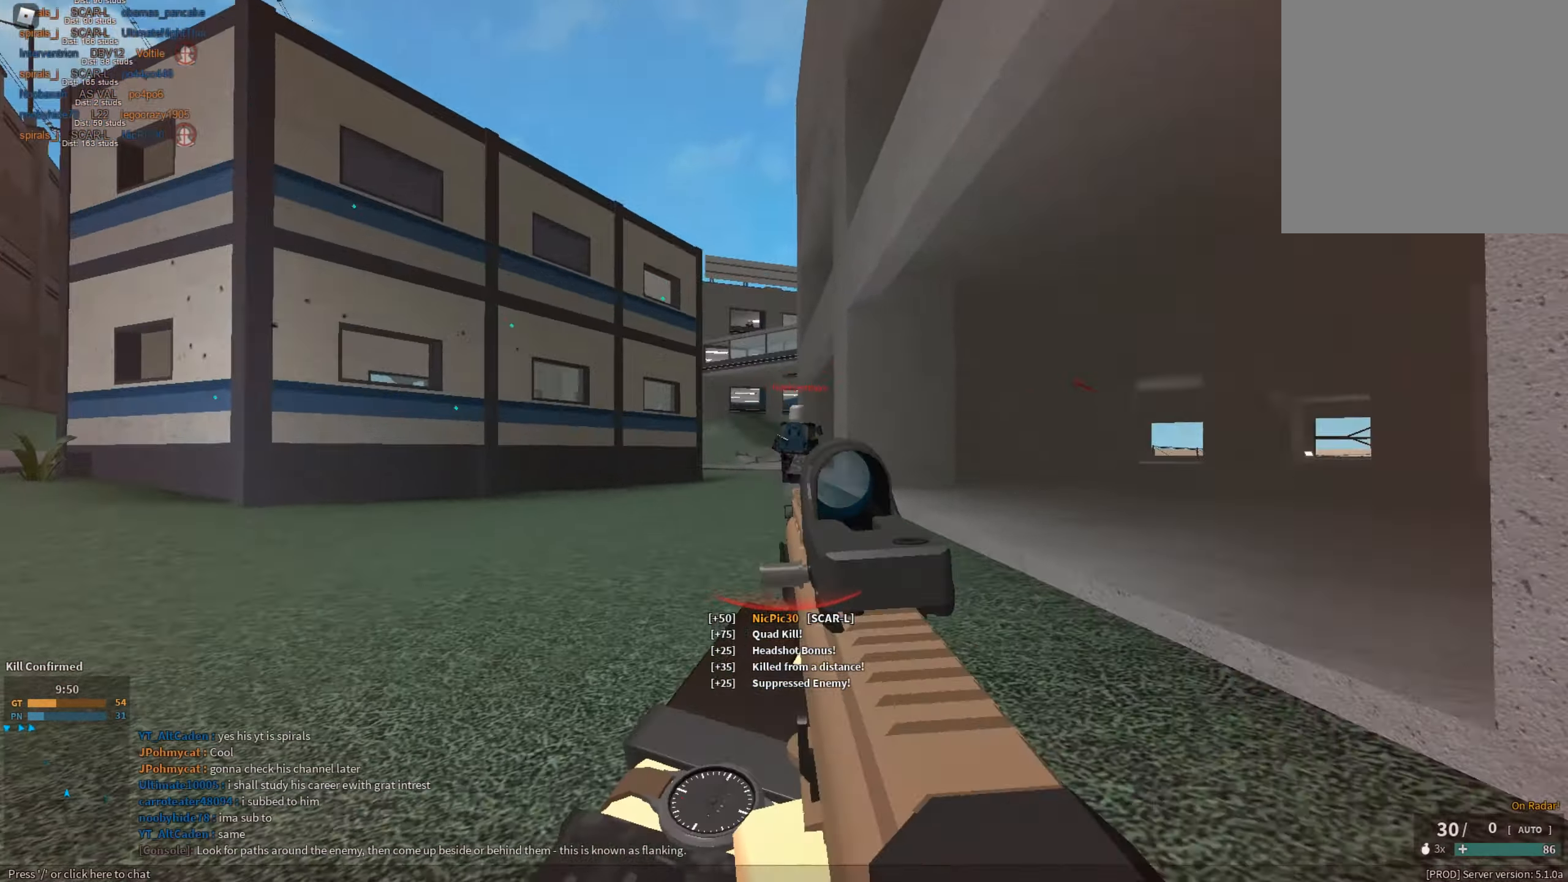
{"keys": ["a", "shift", "space", "w"], "mouse": [], "events": [[400, "a", "down"], [400, "mouse_left", "up"], [400, "mouse_right", "up"], [450, "shift", "down"], [483, "space", "down"]]}
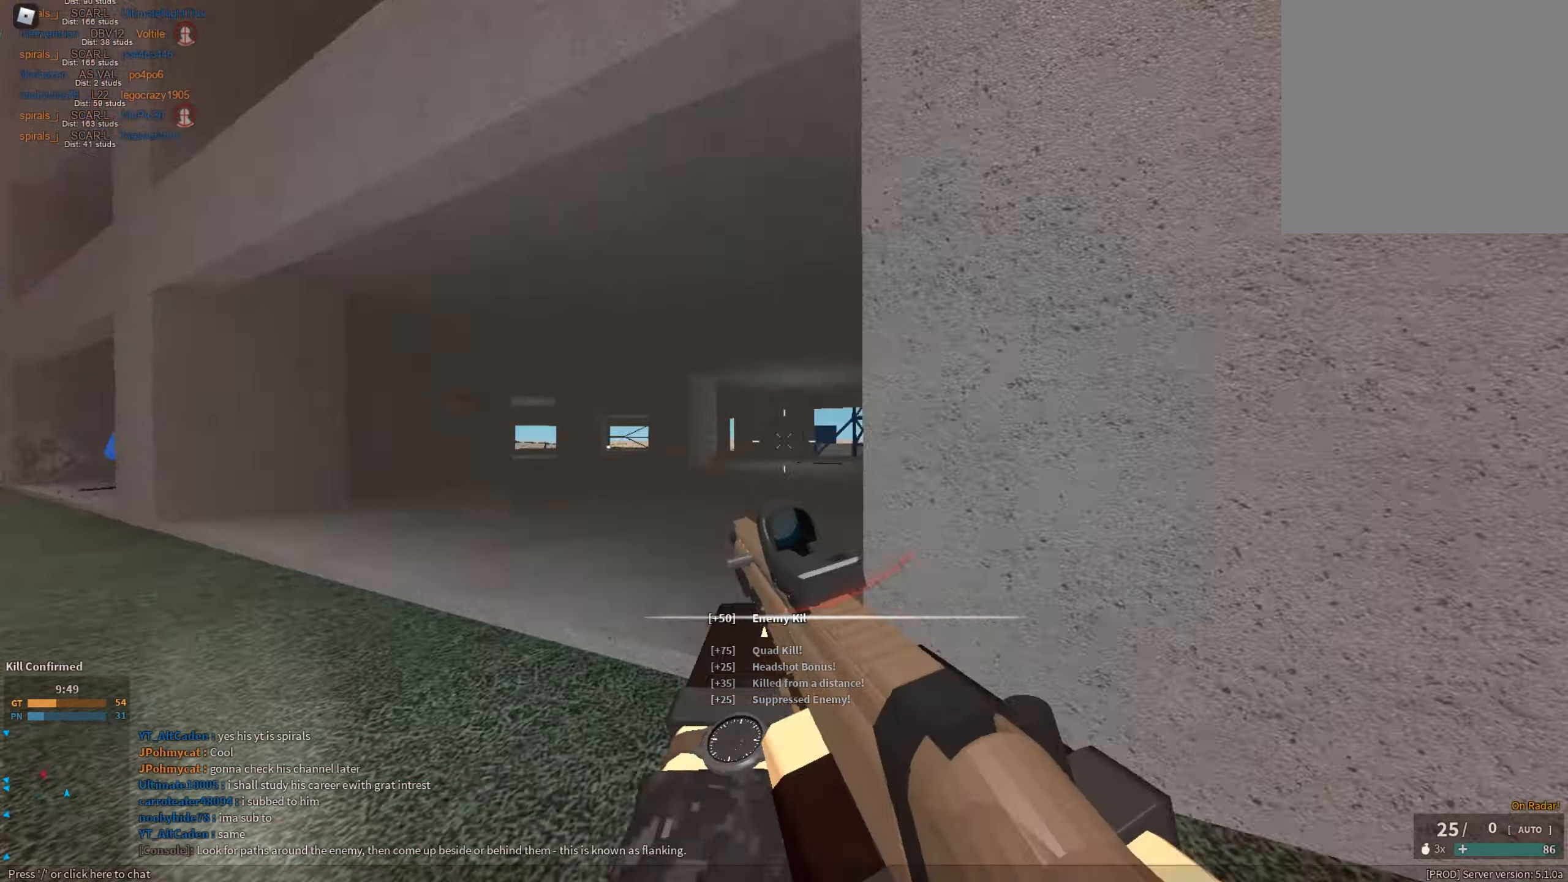
{"keys": ["a", "c", "shift"], "mouse": [], "events": [[133, "space", "up"], [234, "w", "up"], [417, "c", "down"]]}
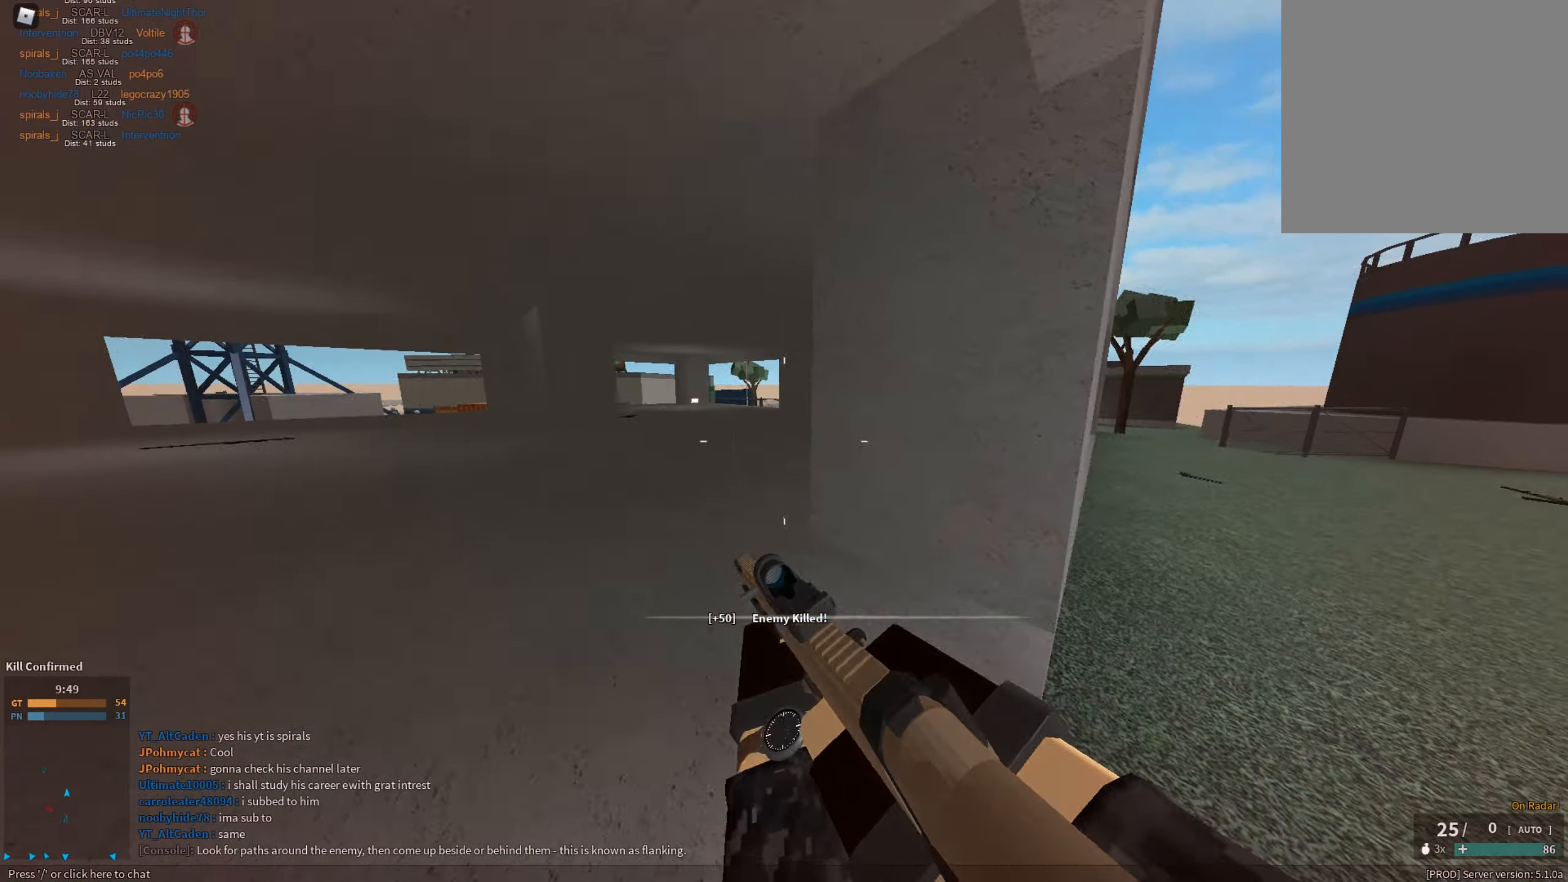
{"keys": ["a", "shift", "space", "w"], "mouse": [], "events": [[16, "ctrl", "down"], [50, "c", "up"], [50, "ctrl", "up"], [100, "shift", "up"], [150, "shift", "down"], [200, "w", "down"], [483, "space", "down"]]}